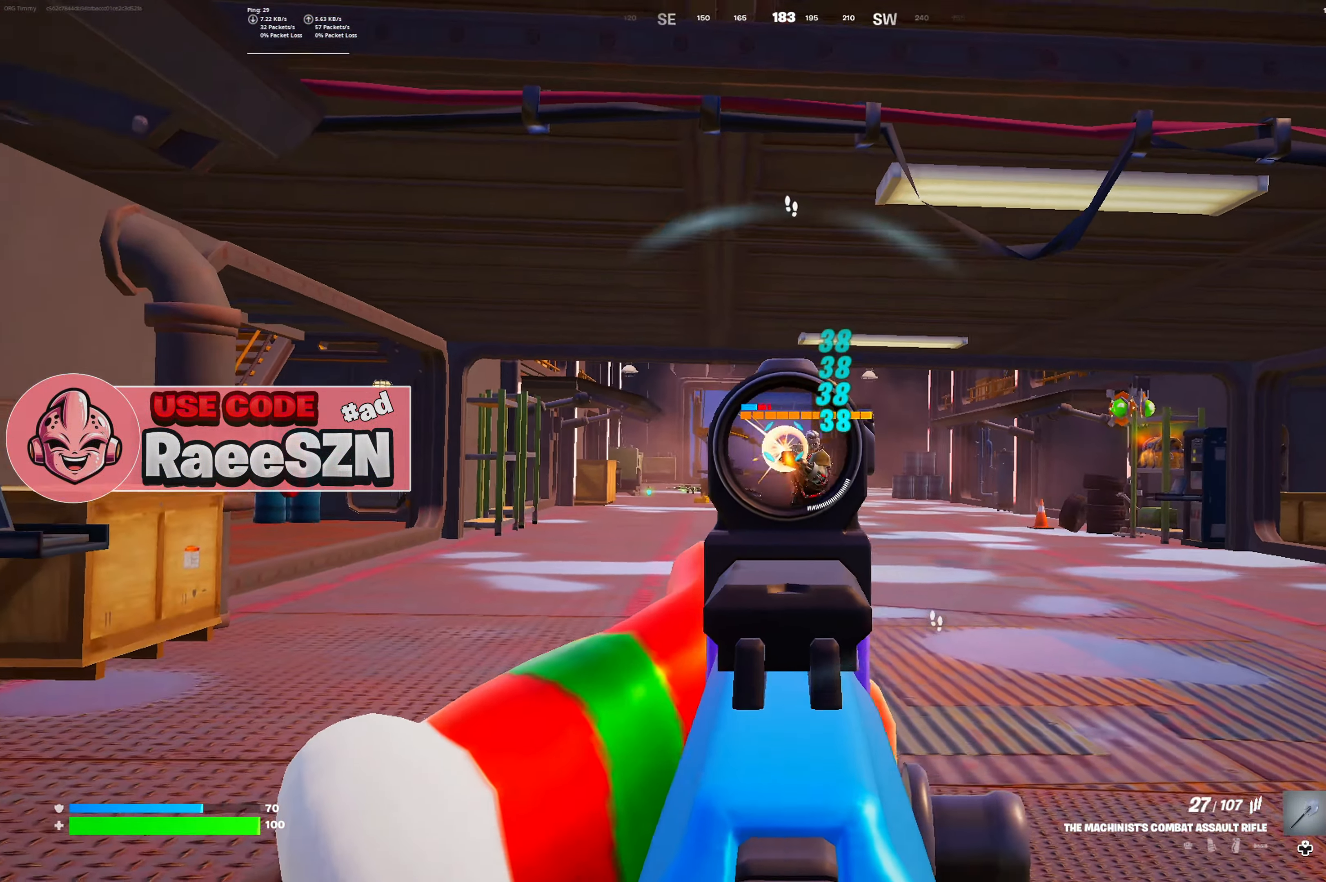
Gameplay with a controller (Xbox layout); each line is a JSON object with the inputs held at the frame after it. "button_events" lists button changes between this image and that frame as [ms after this image, input, new state], when the widget could be followed in between (sticks are given only as held states). Not read: L3.
{"buttons": ["L2", "R2"], "left_stick": "up", "right_stick": "center", "button_events": []}
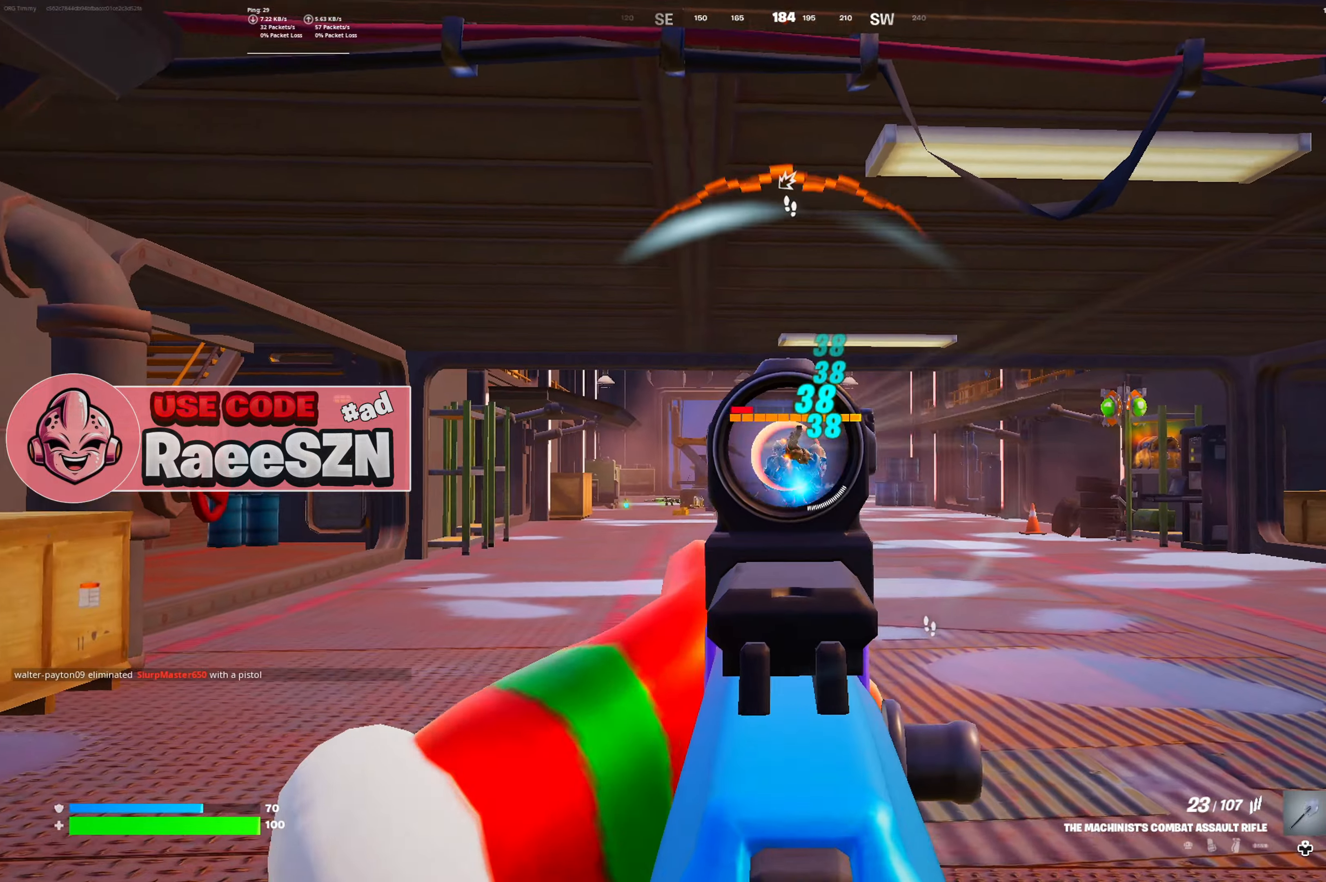
{"buttons": ["L2", "R2"], "left_stick": "up", "right_stick": "center", "button_events": []}
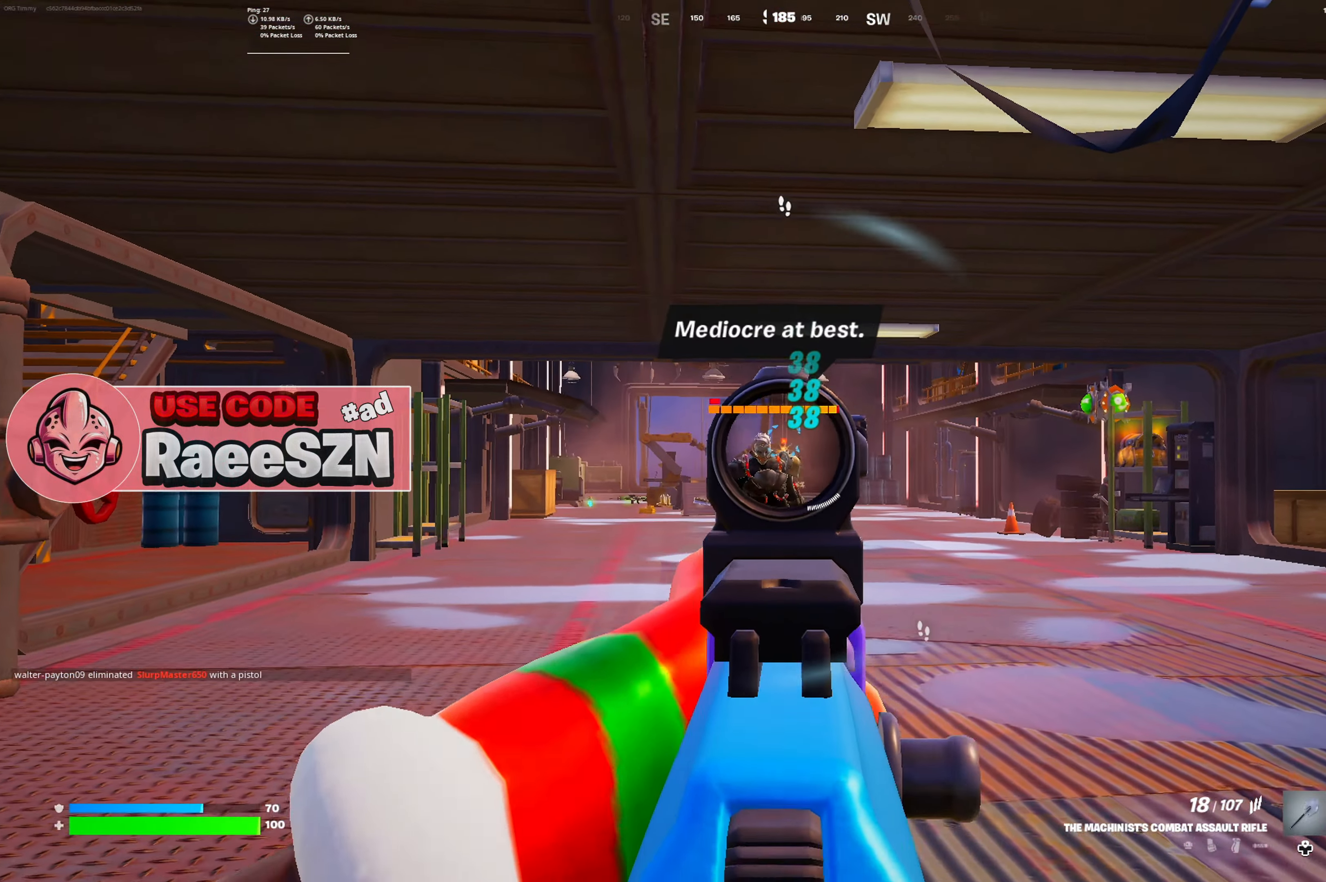
{"buttons": ["L2", "R2"], "left_stick": "up", "right_stick": "center", "button_events": []}
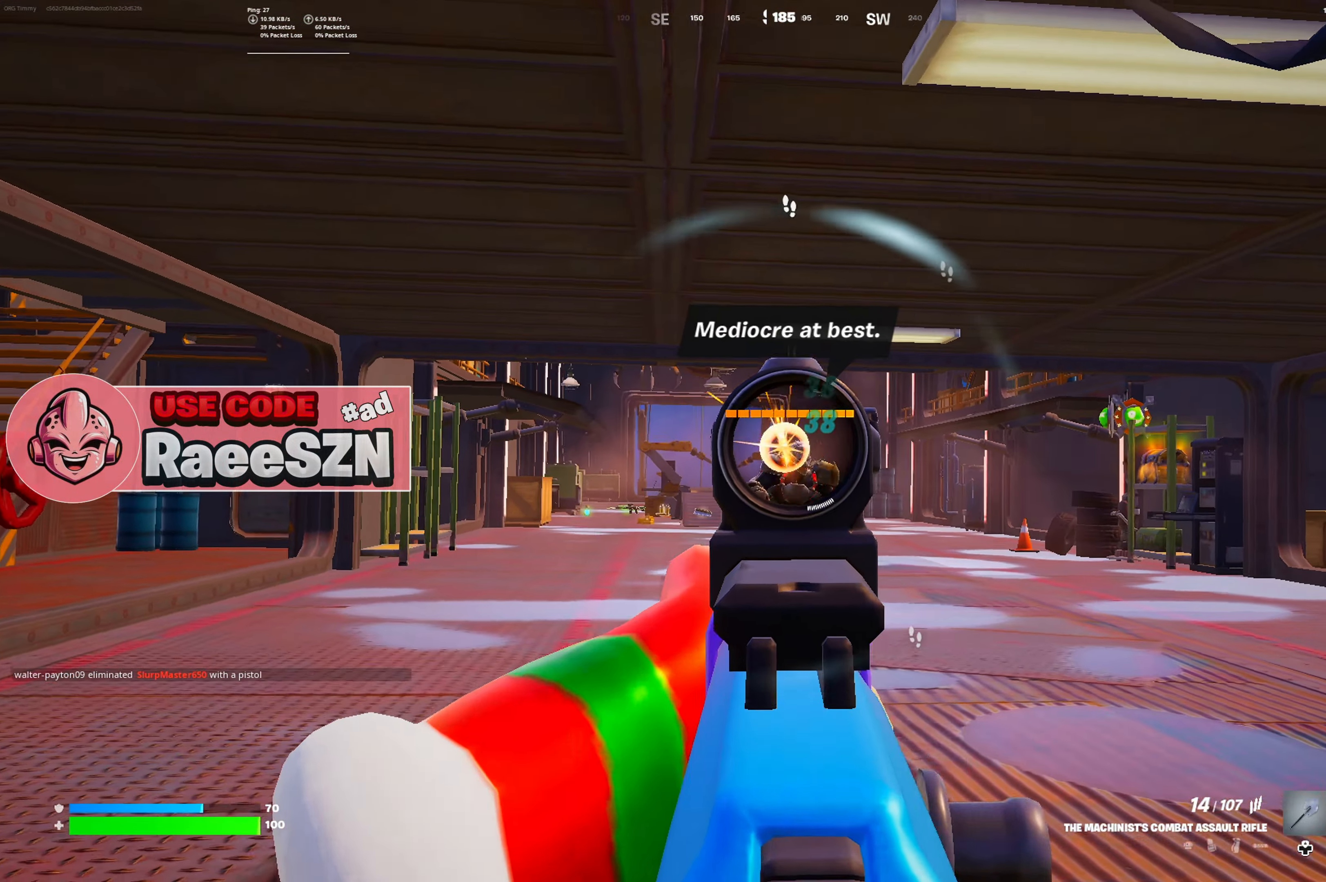
{"buttons": ["L2", "R2"], "left_stick": "up", "right_stick": "center", "button_events": []}
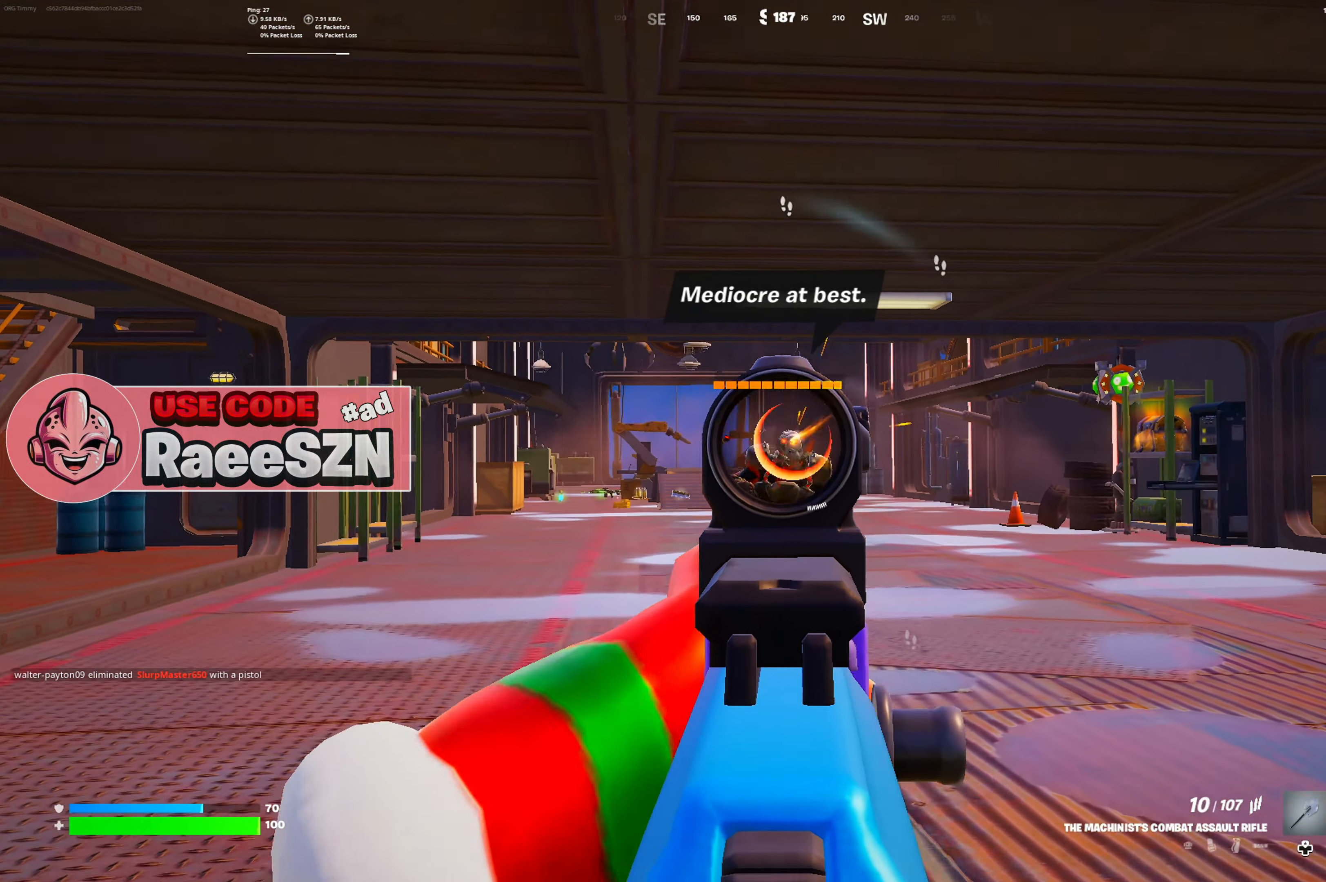
{"buttons": [], "left_stick": "up-right", "right_stick": "right", "button_events": [[100, "L2", "up"], [117, "B", "down"], [117, "R2", "up"], [183, "B", "up"]]}
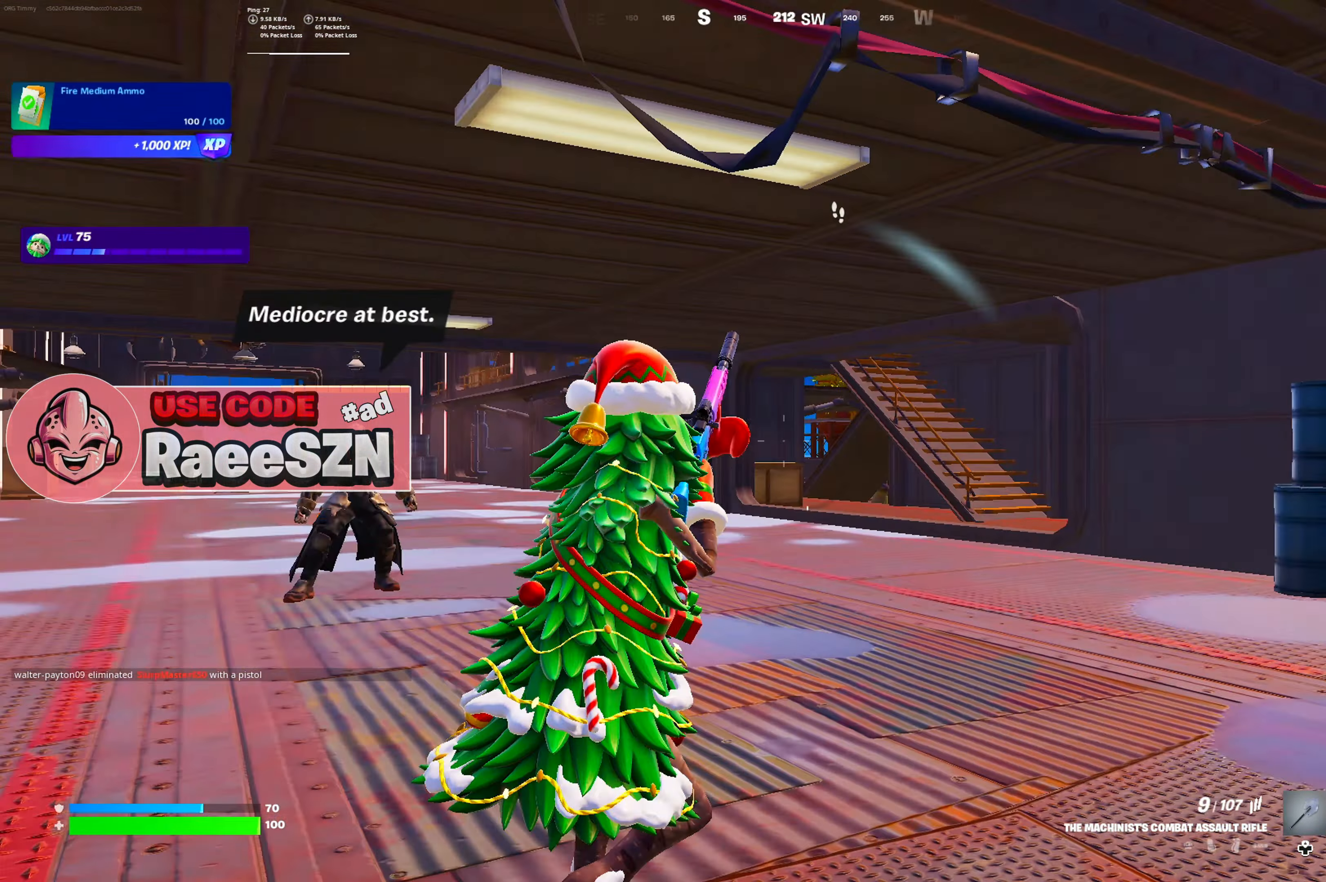
{"buttons": [], "left_stick": "up-right", "right_stick": "center", "button_events": []}
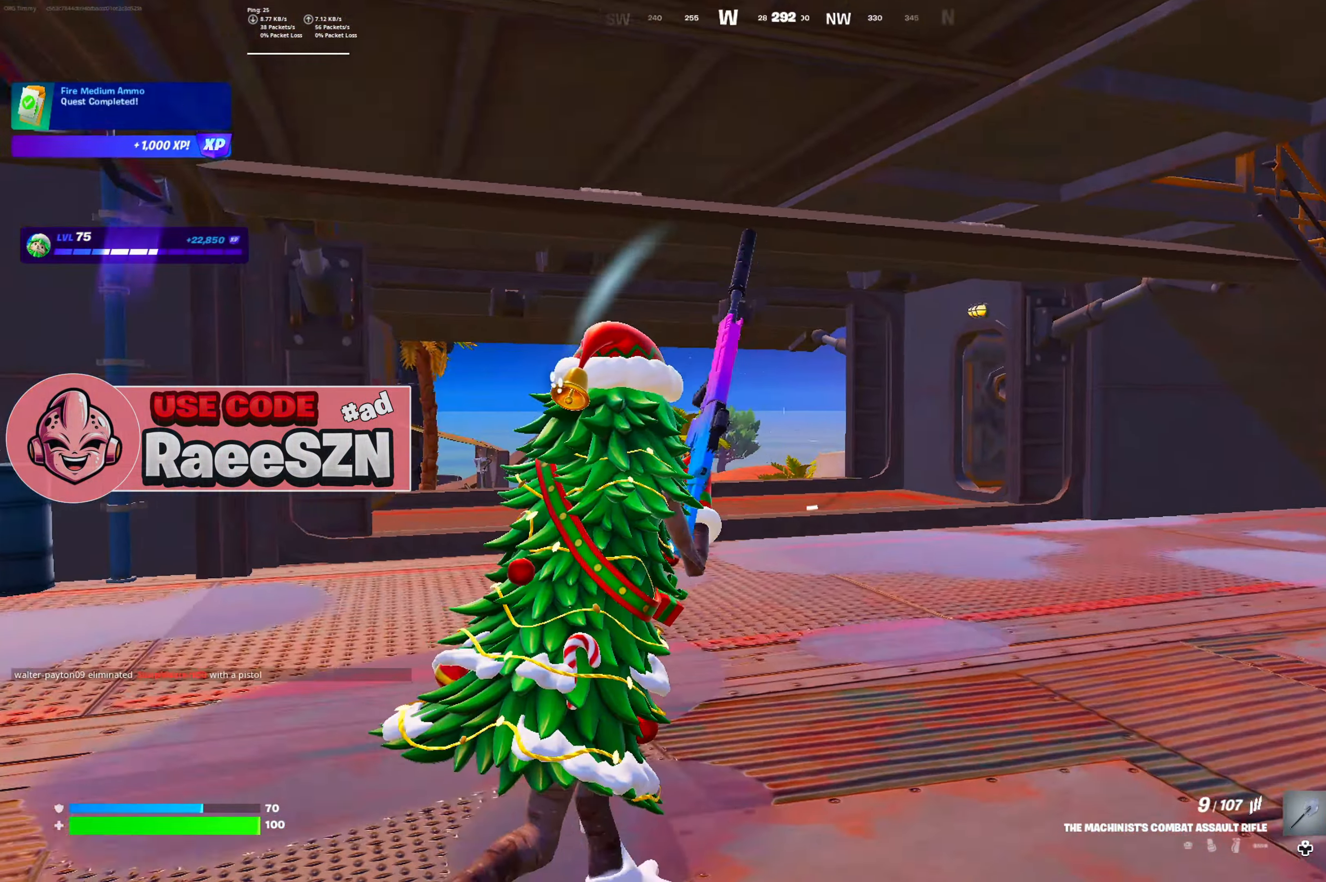
{"buttons": [], "left_stick": "up-right", "right_stick": "center", "button_events": [[83, "DPAD_LEFT", "down"], [200, "DPAD_LEFT", "up"]]}
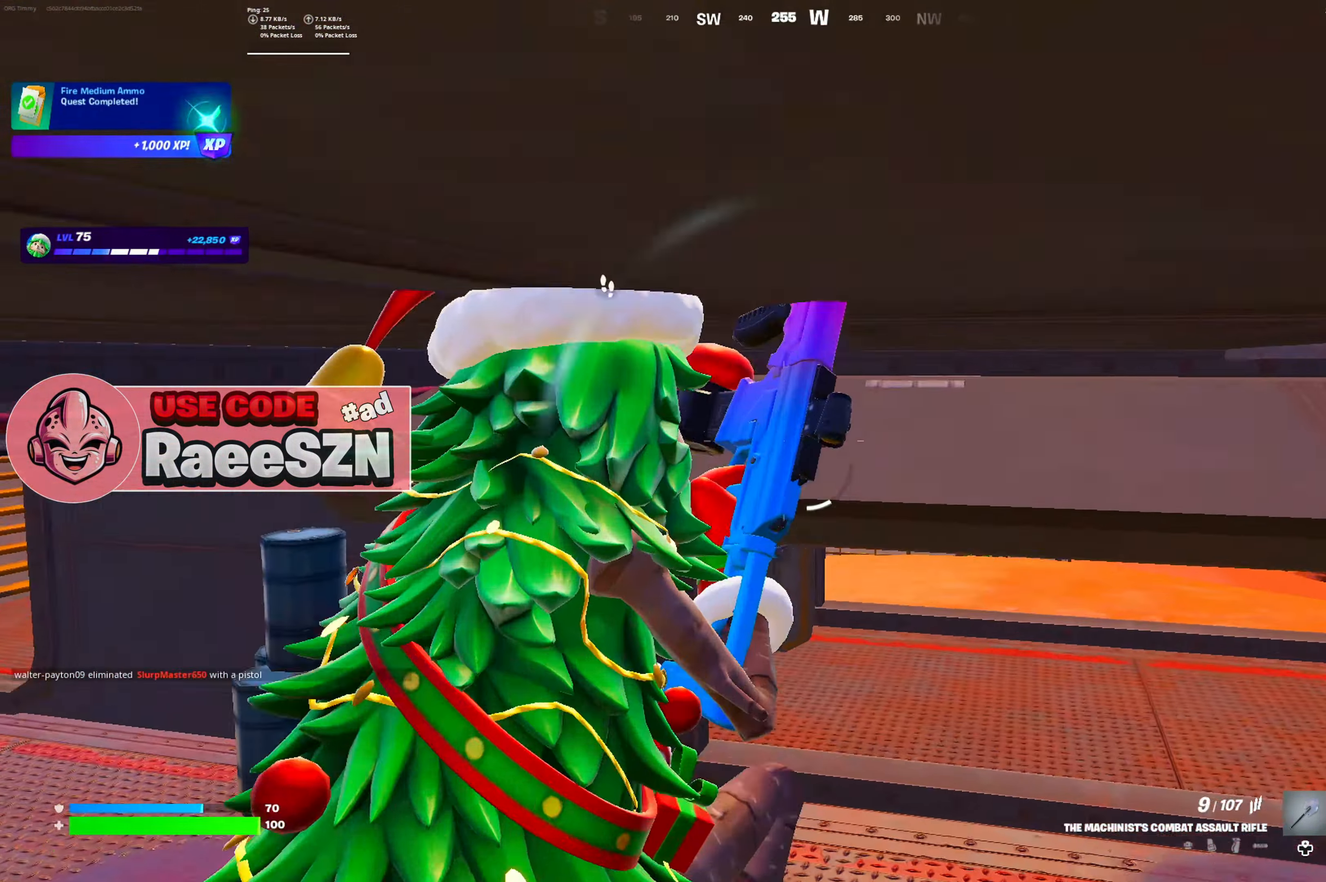
{"buttons": [], "left_stick": "up-right", "right_stick": "center", "button_events": []}
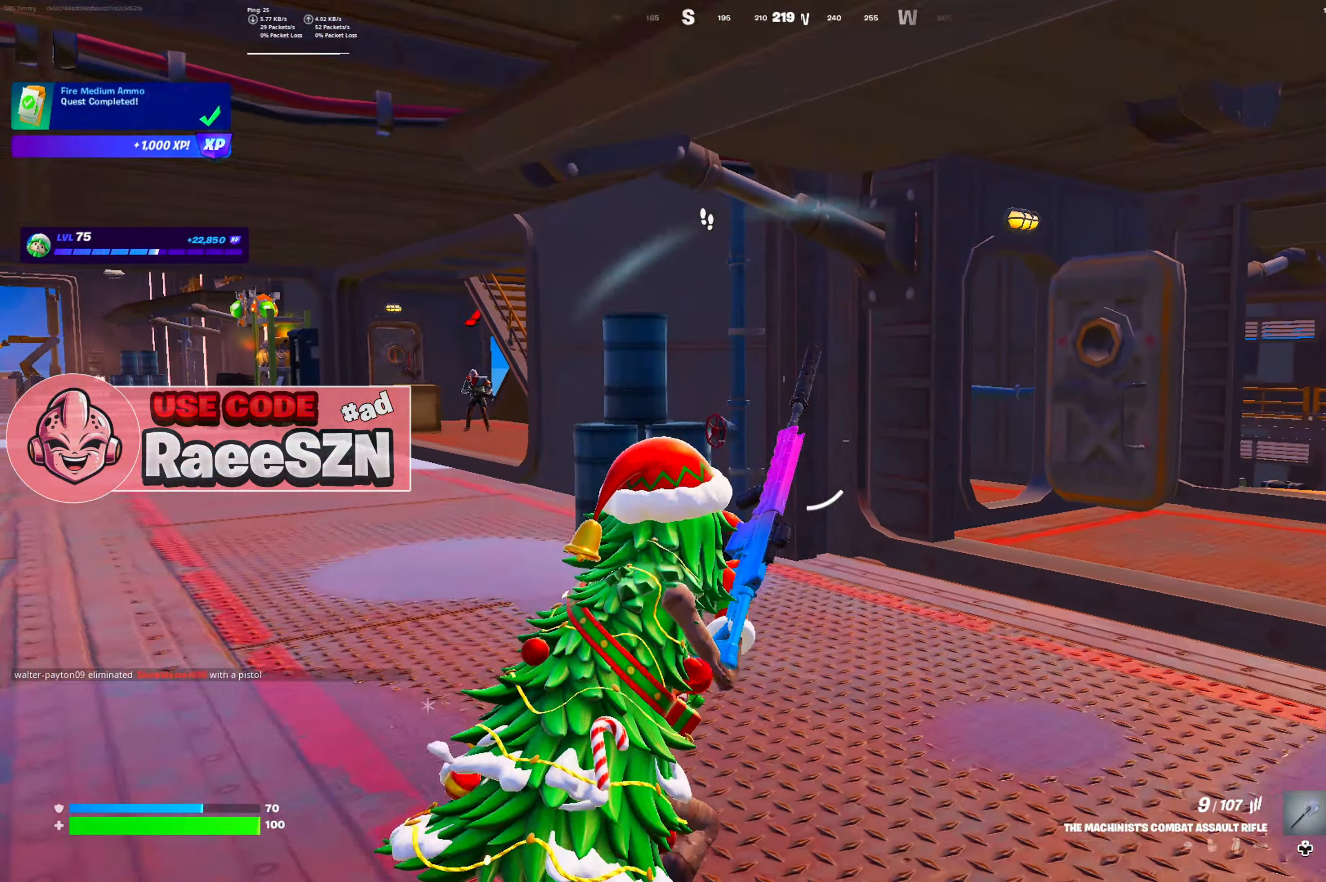
{"buttons": [], "left_stick": "up", "right_stick": "right", "button_events": []}
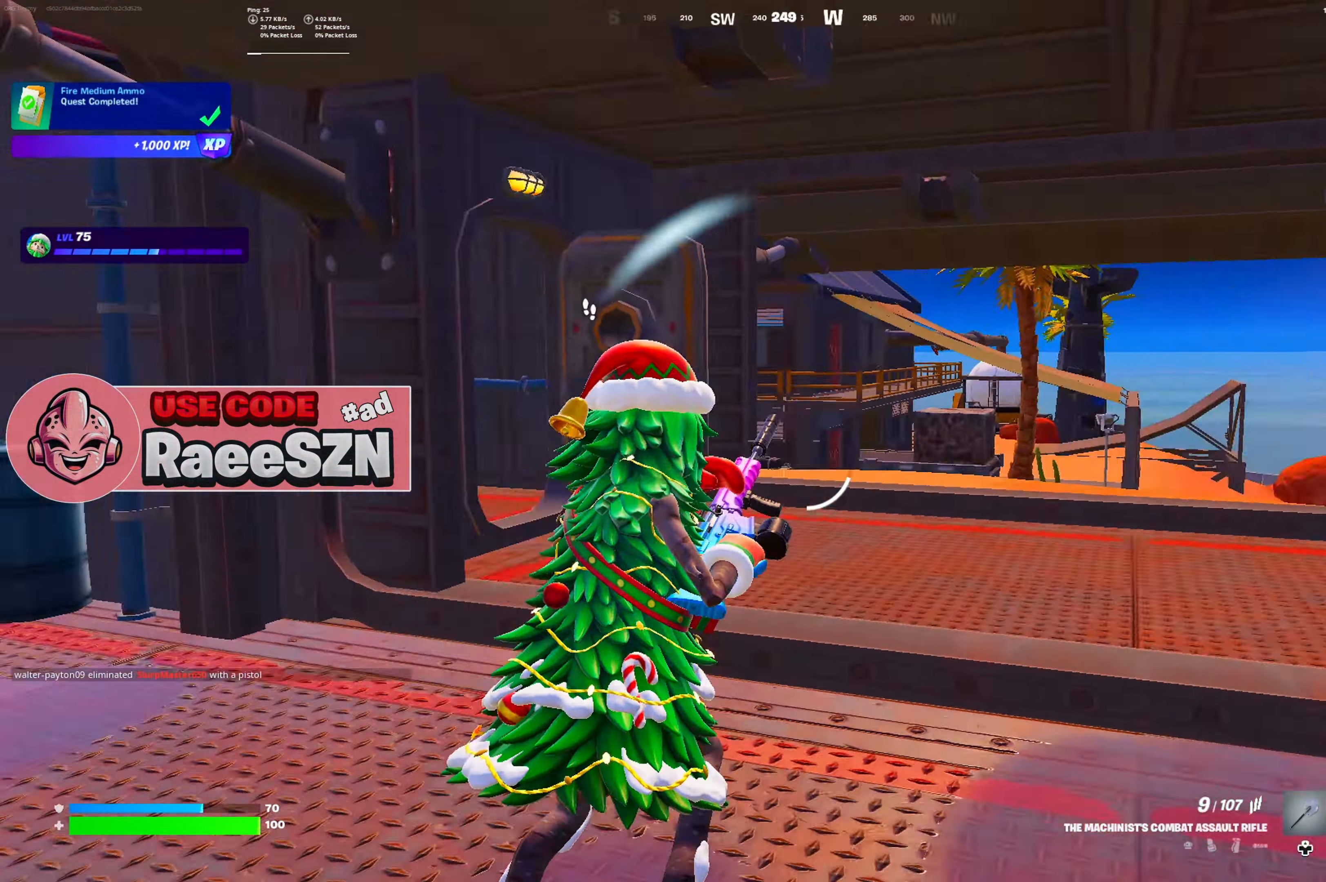
{"buttons": [], "left_stick": "up", "right_stick": "center", "button_events": []}
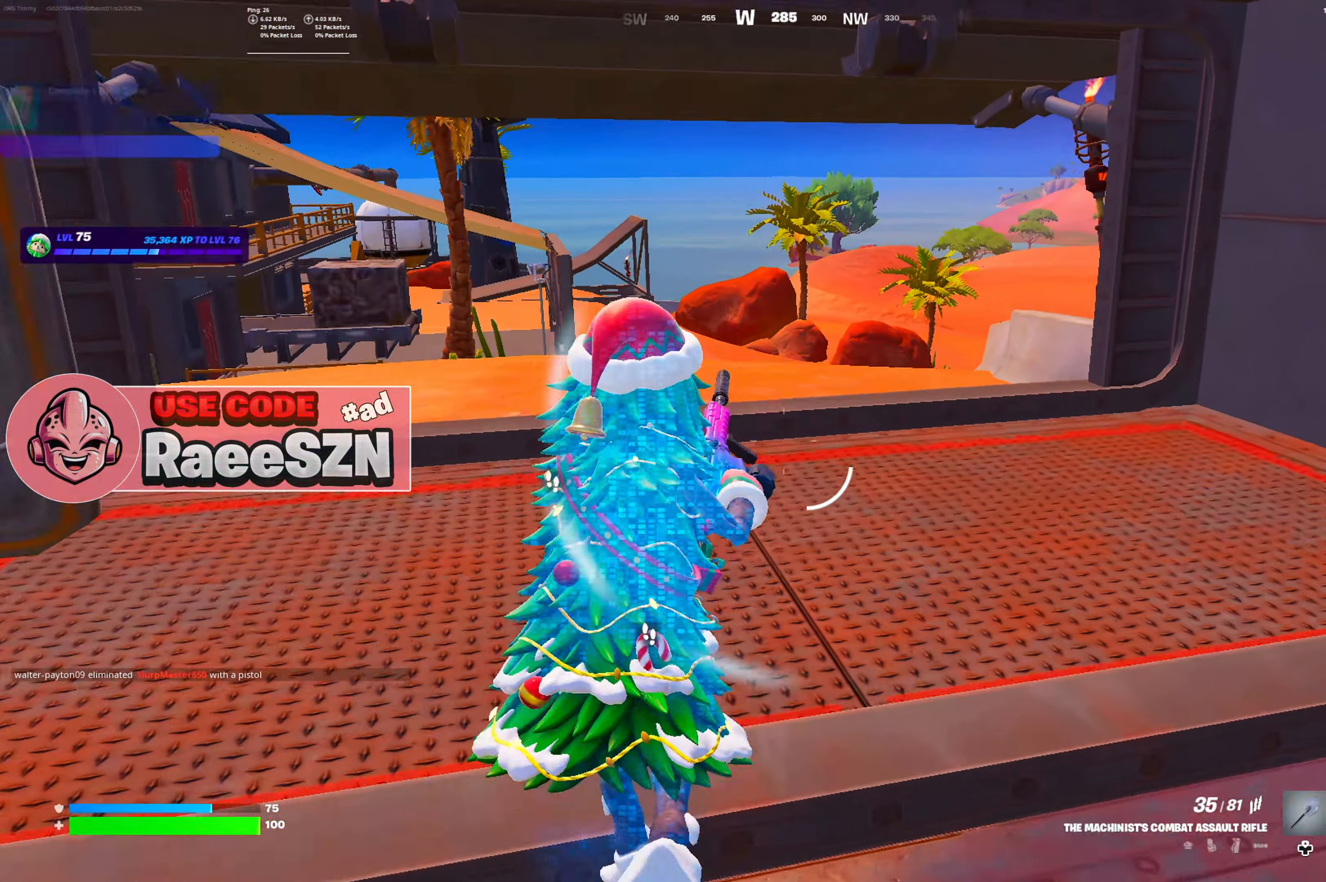
{"buttons": [], "left_stick": "up-left", "right_stick": "center", "button_events": [[250, "X", "down"], [417, "X", "up"]]}
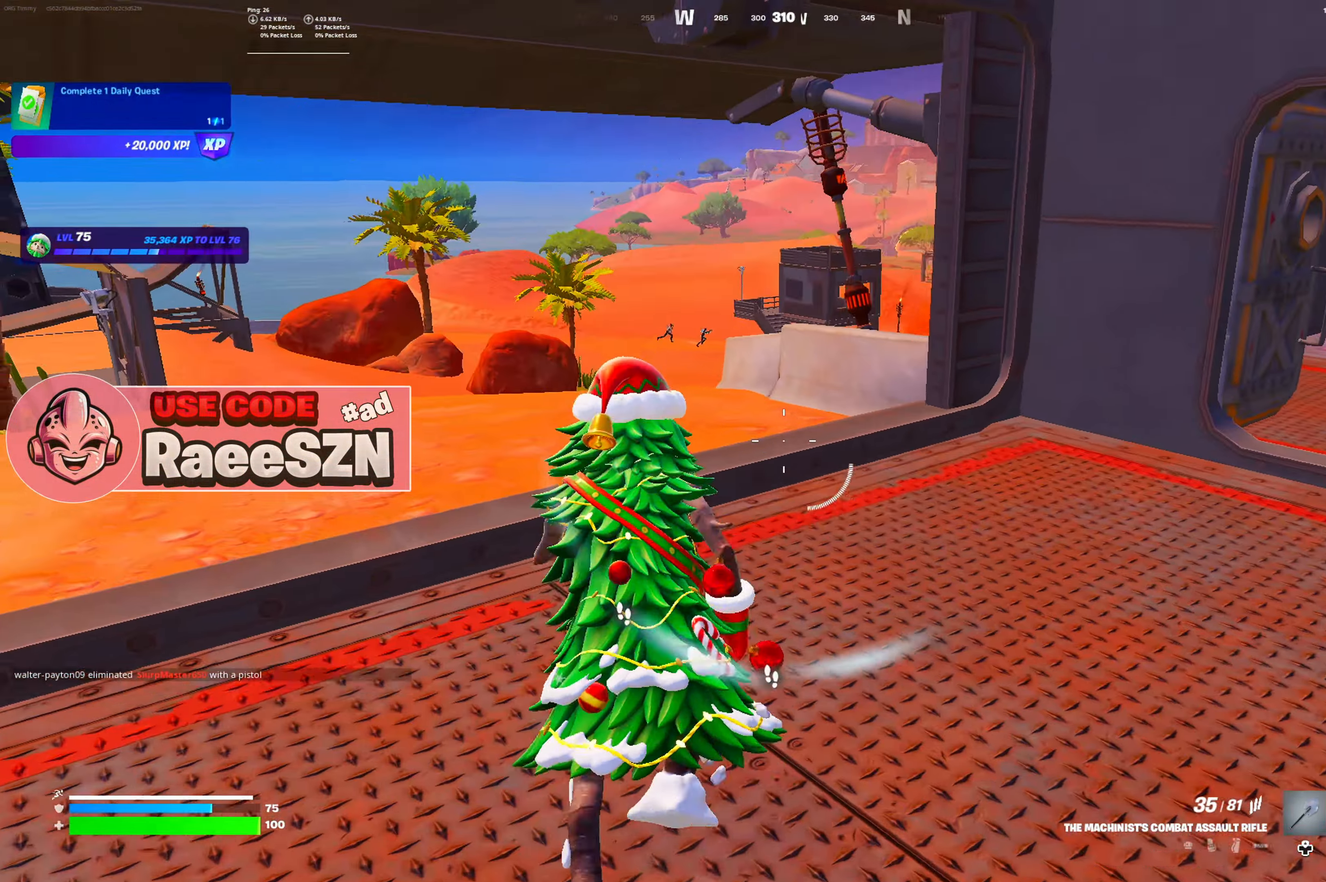
{"buttons": [], "left_stick": "up", "right_stick": "center", "button_events": []}
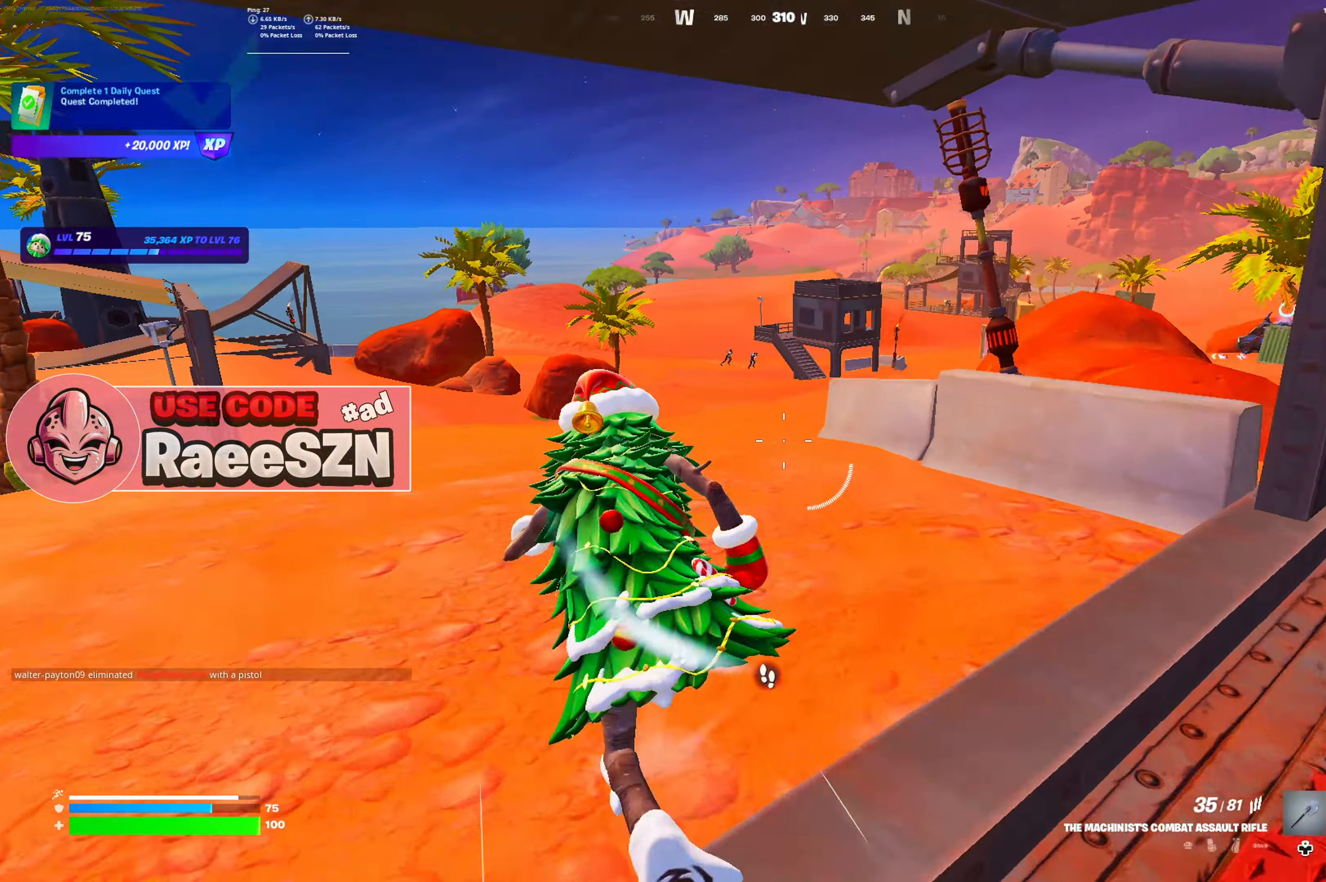
{"buttons": ["L2"], "left_stick": "up", "right_stick": "center", "button_events": [[200, "L2", "down"]]}
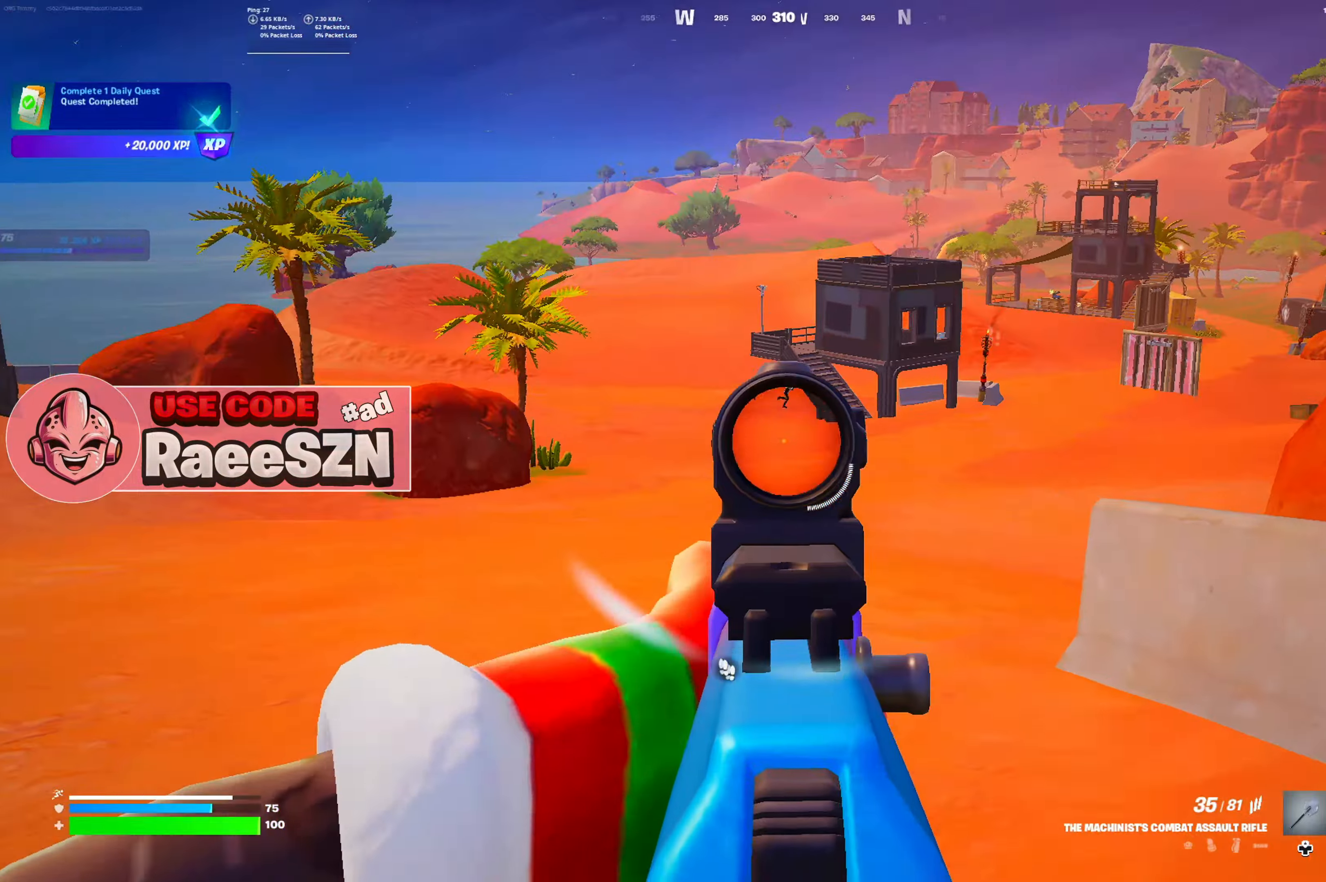
{"buttons": ["L2", "R2"], "left_stick": "up", "right_stick": "center", "button_events": [[267, "R2", "down"]]}
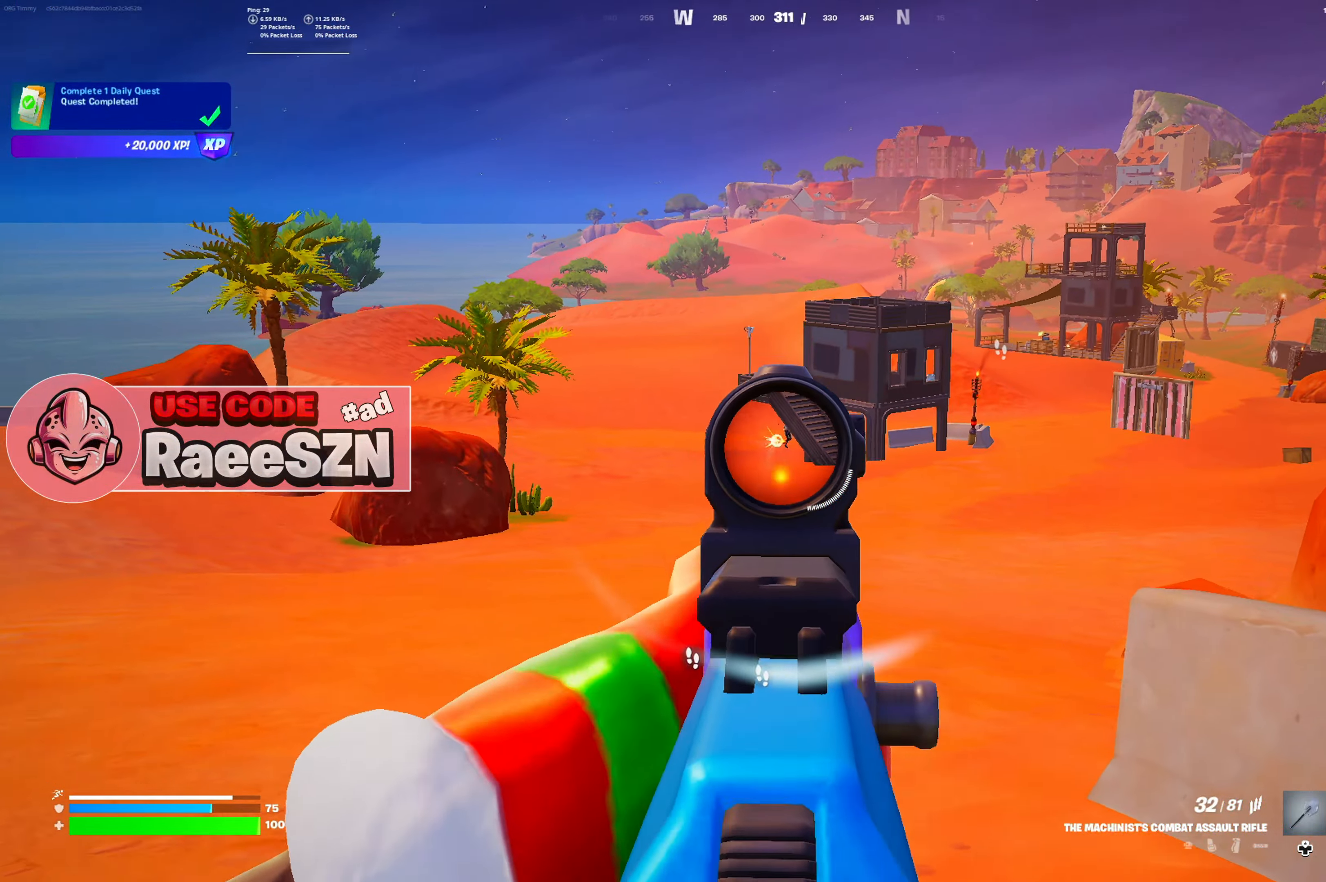
{"buttons": ["L1"], "left_stick": "up", "right_stick": "center", "button_events": [[100, "L2", "up"], [133, "R2", "up"], [200, "L2", "down"], [317, "X", "down"], [400, "L2", "up"], [450, "X", "up"], [500, "L1", "down"]]}
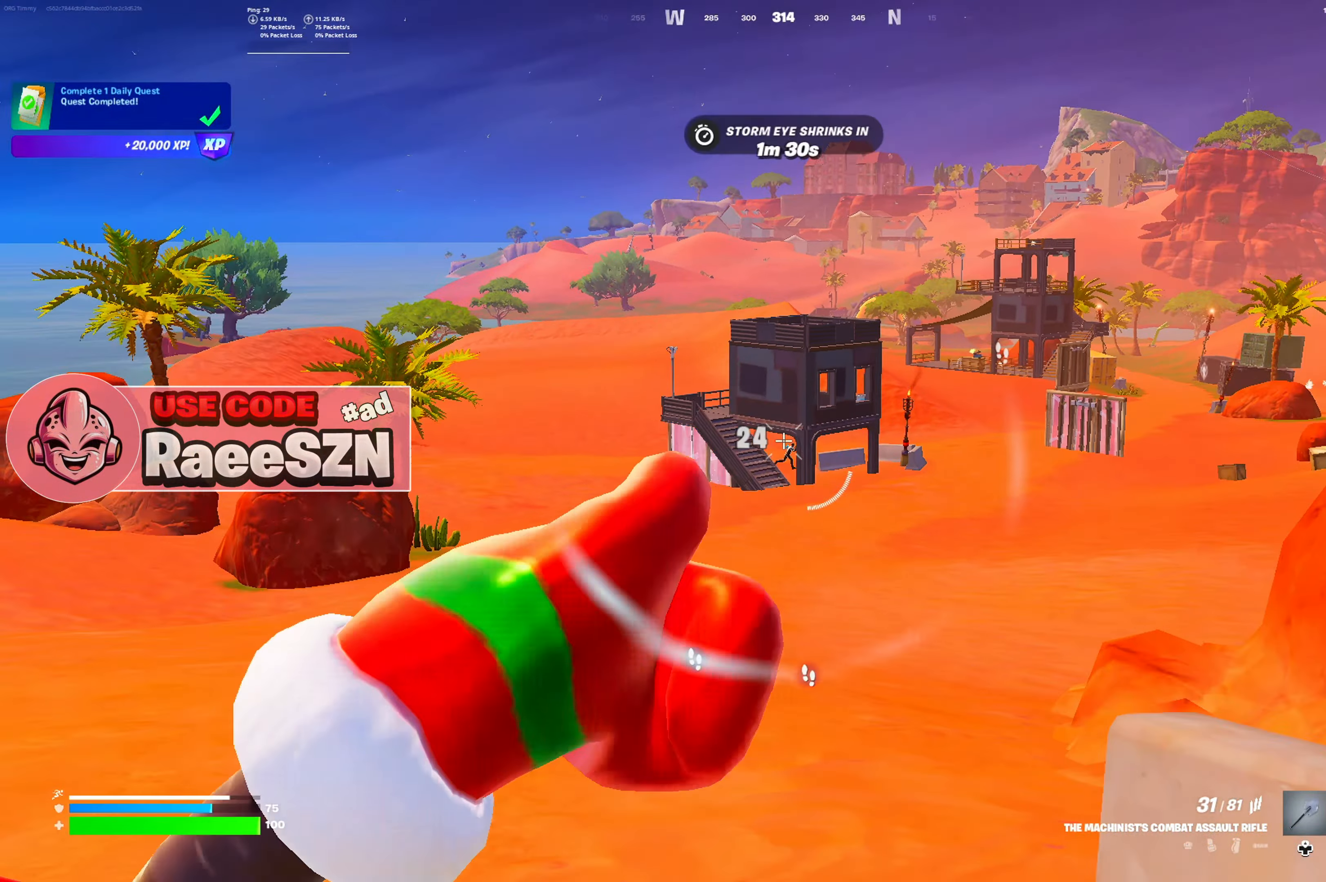
{"buttons": [], "left_stick": "up", "right_stick": "center", "button_events": [[50, "L1", "up"], [150, "L1", "down"], [284, "L1", "up"], [317, "R2", "down"], [501, "R2", "up"]]}
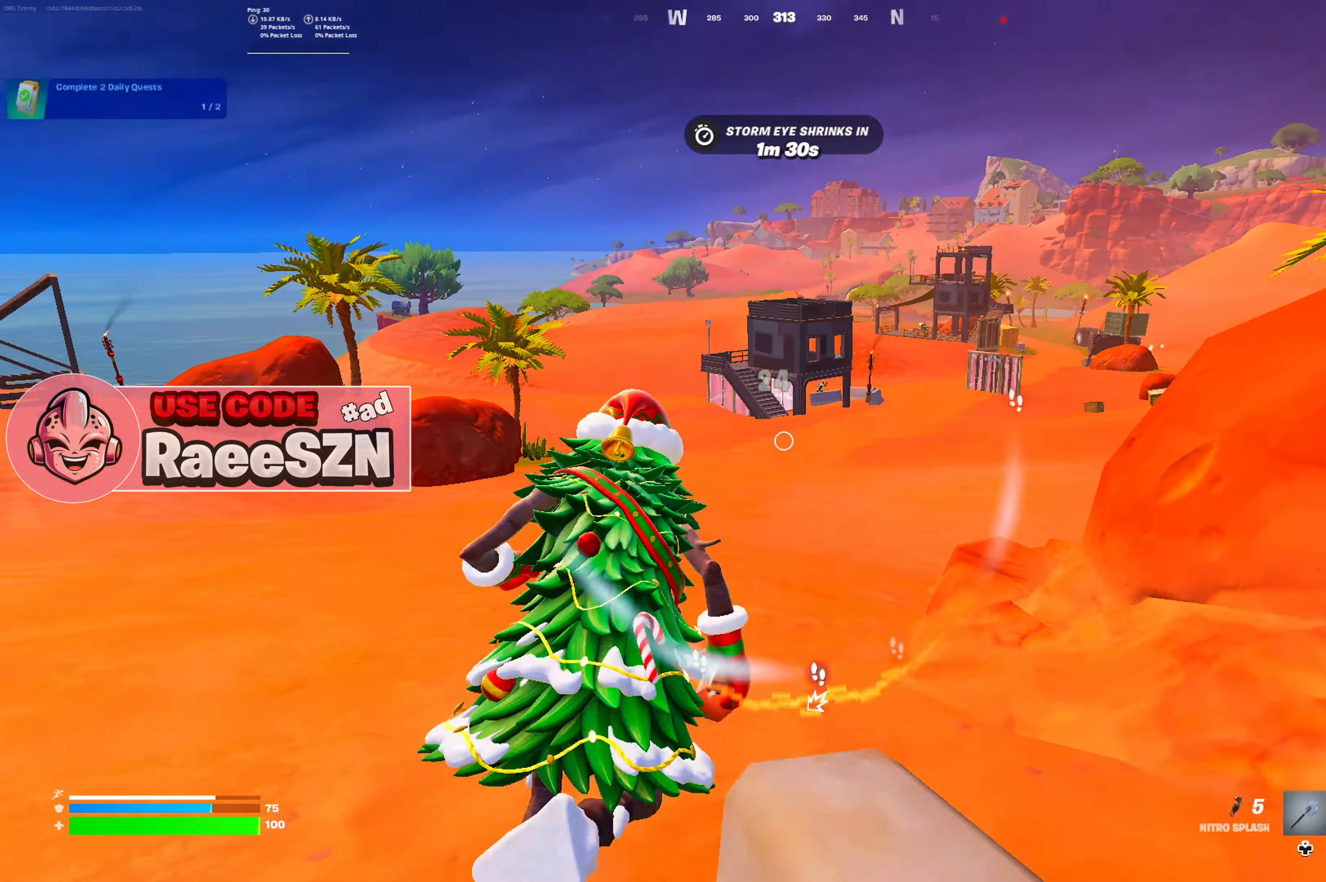
{"buttons": [], "left_stick": "up", "right_stick": "center", "button_events": [[100, "L2", "down"], [100, "R2", "down"], [200, "L2", "up"], [267, "R2", "up"]]}
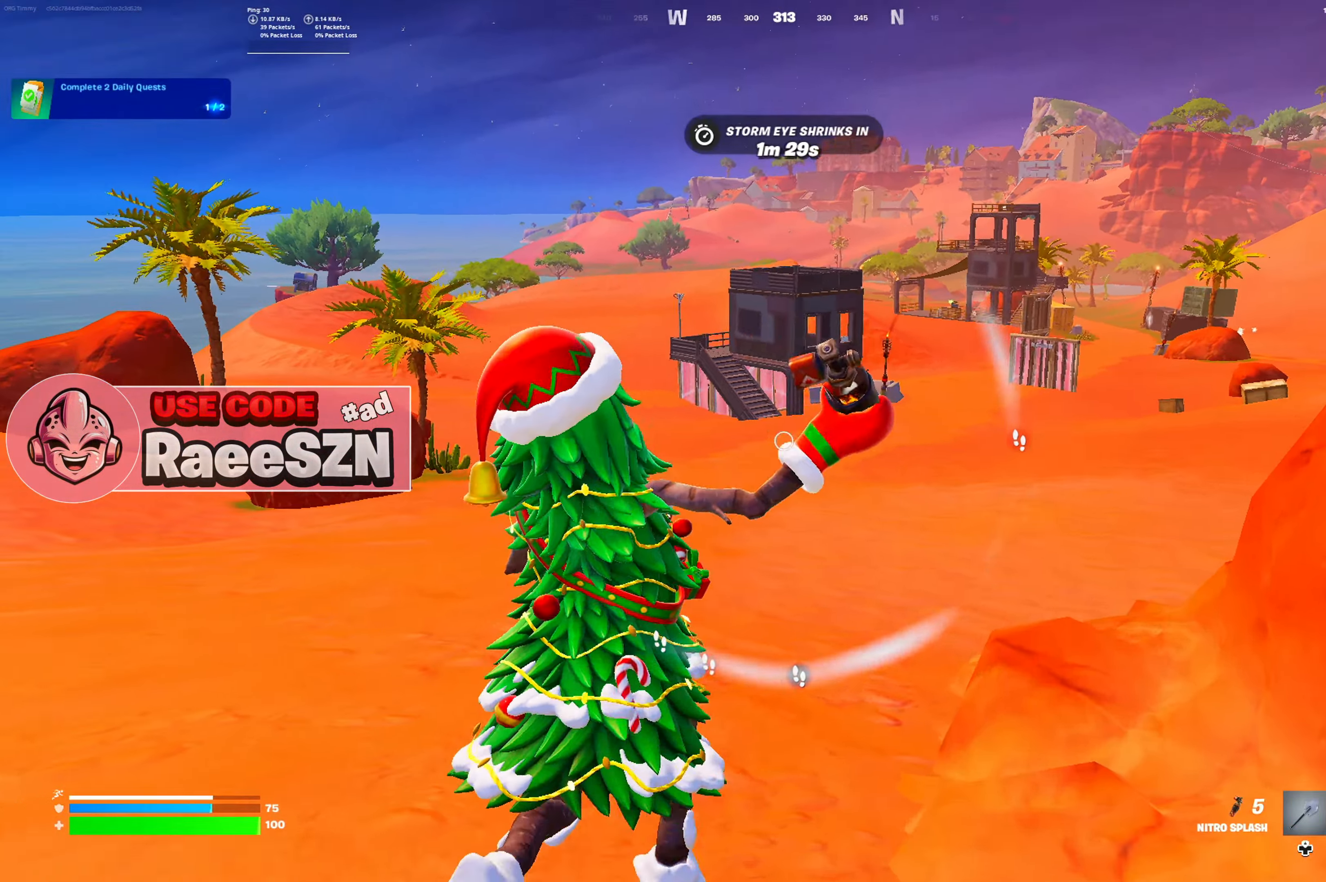
{"buttons": ["DPAD_LEFT"], "left_stick": "up", "right_stick": "center", "button_events": [[116, "X", "down"], [267, "X", "up"], [400, "DPAD_LEFT", "down"]]}
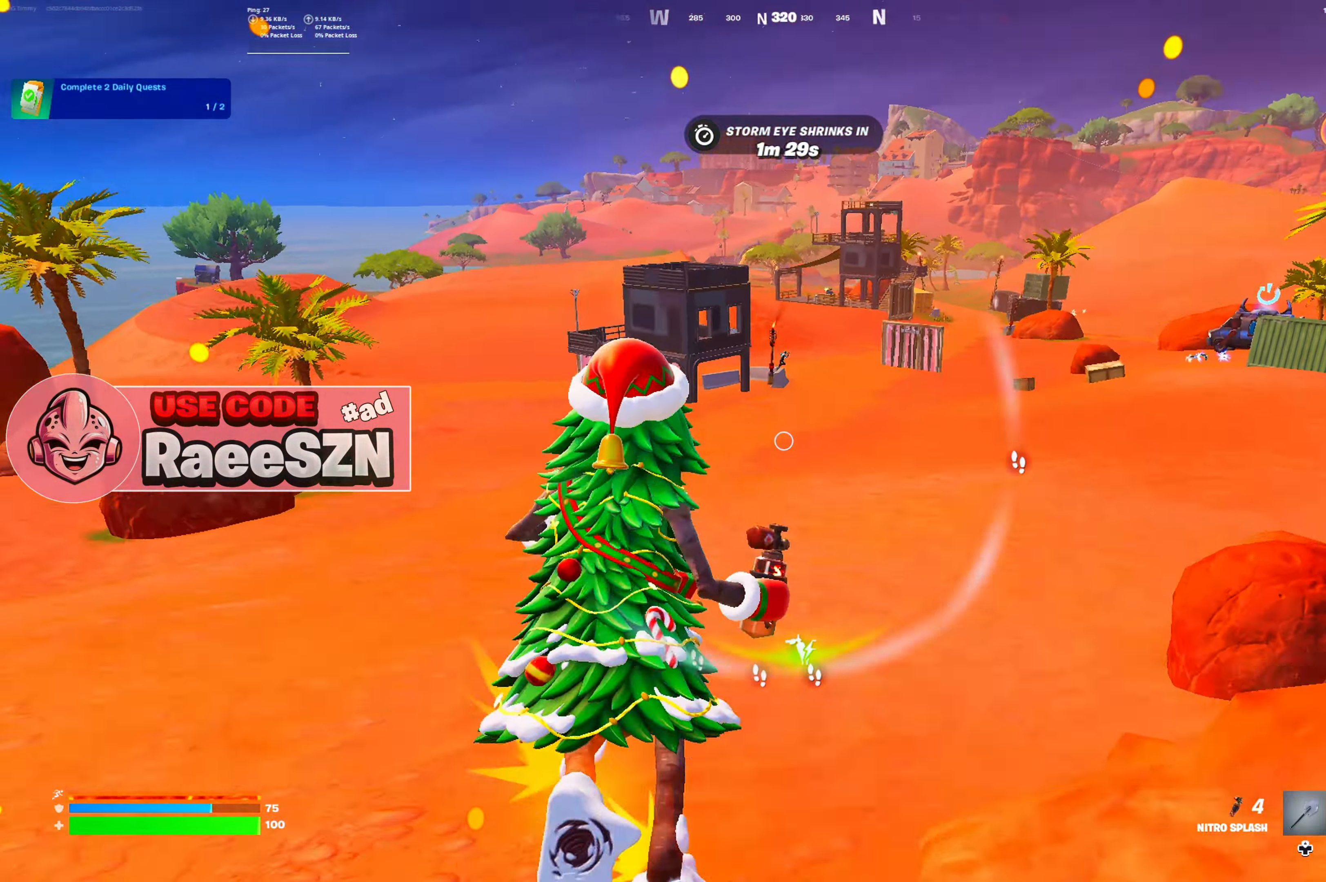
{"buttons": [], "left_stick": "up", "right_stick": "center", "button_events": [[33, "DPAD_LEFT", "up"], [150, "R1", "down"], [250, "R1", "up"]]}
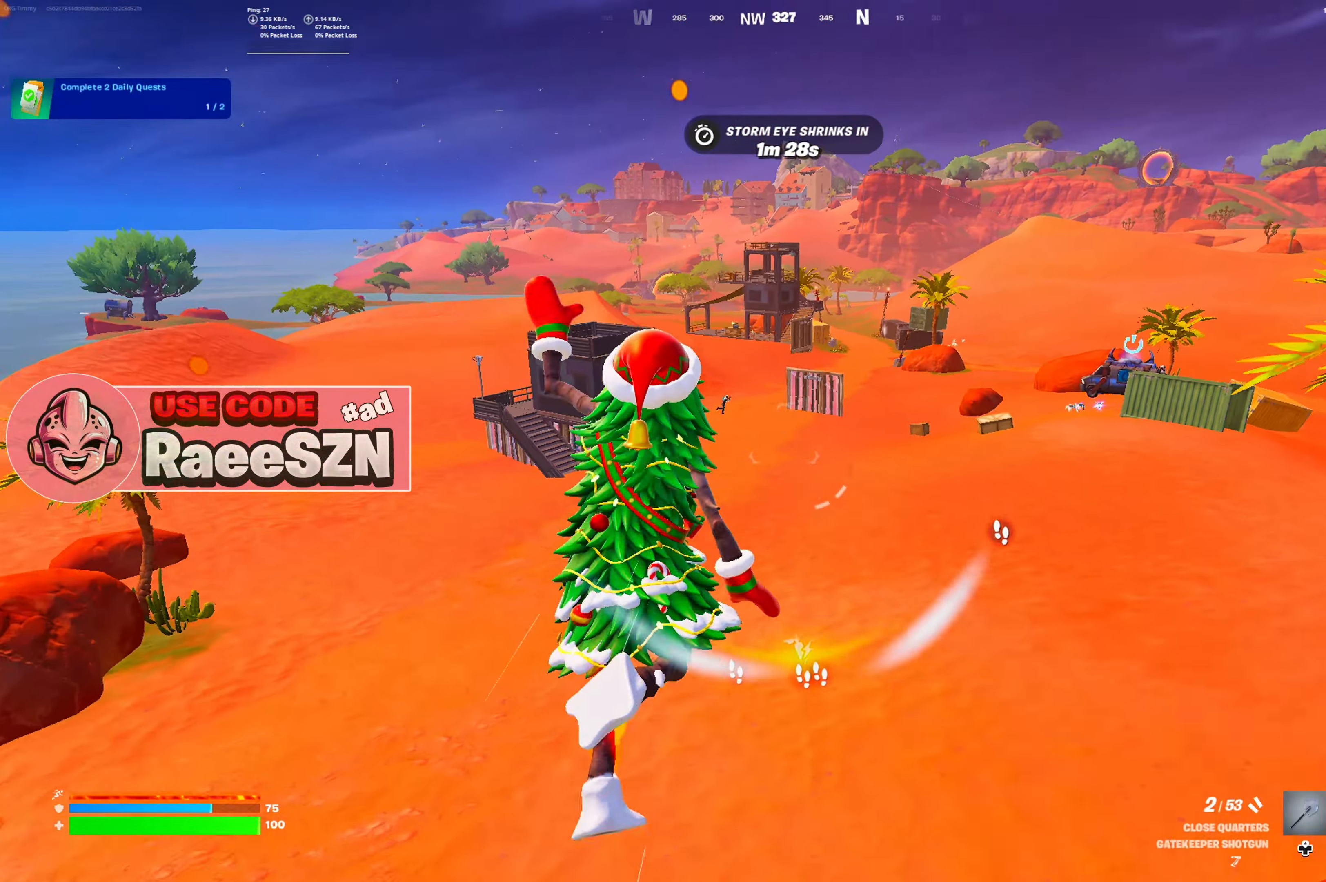
{"buttons": [], "left_stick": "up-left", "right_stick": "center", "button_events": [[133, "R1", "down"], [233, "R1", "up"]]}
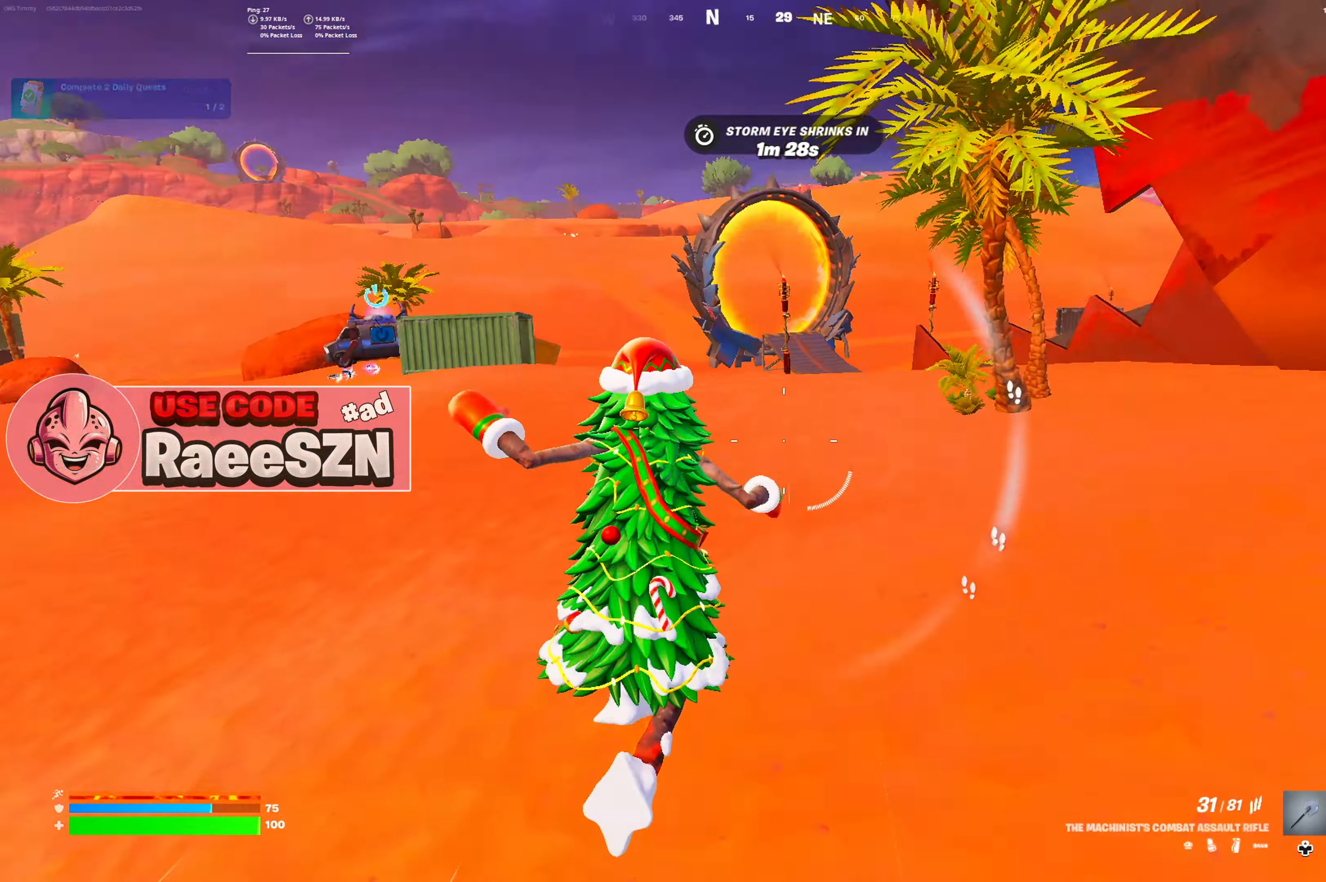
{"buttons": [], "left_stick": "up", "right_stick": "center", "button_events": [[217, "DPAD_LEFT", "down"], [334, "DPAD_LEFT", "up"]]}
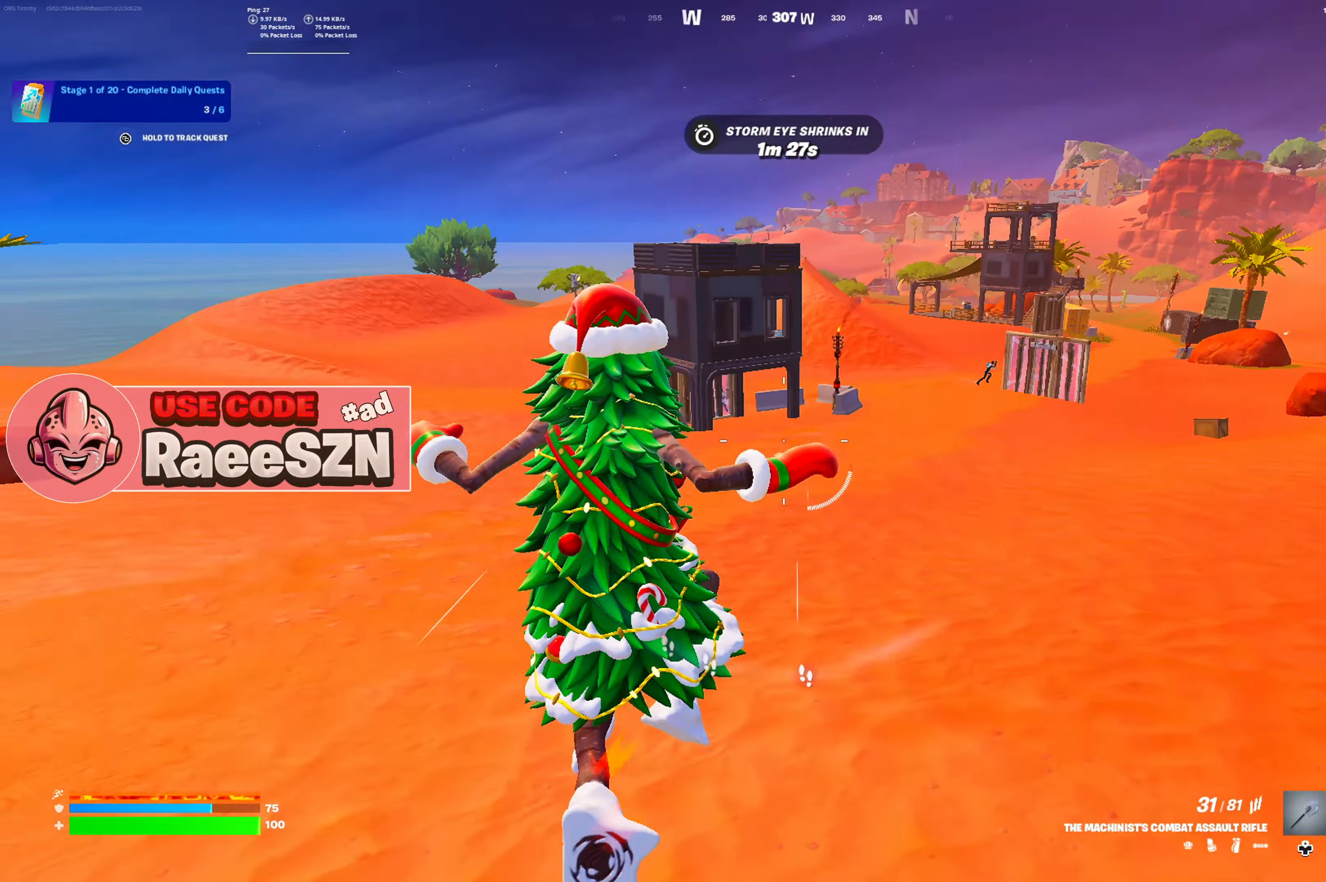
{"buttons": [], "left_stick": "up-right", "right_stick": "center", "button_events": [[150, "L1", "down"], [283, "L1", "up"]]}
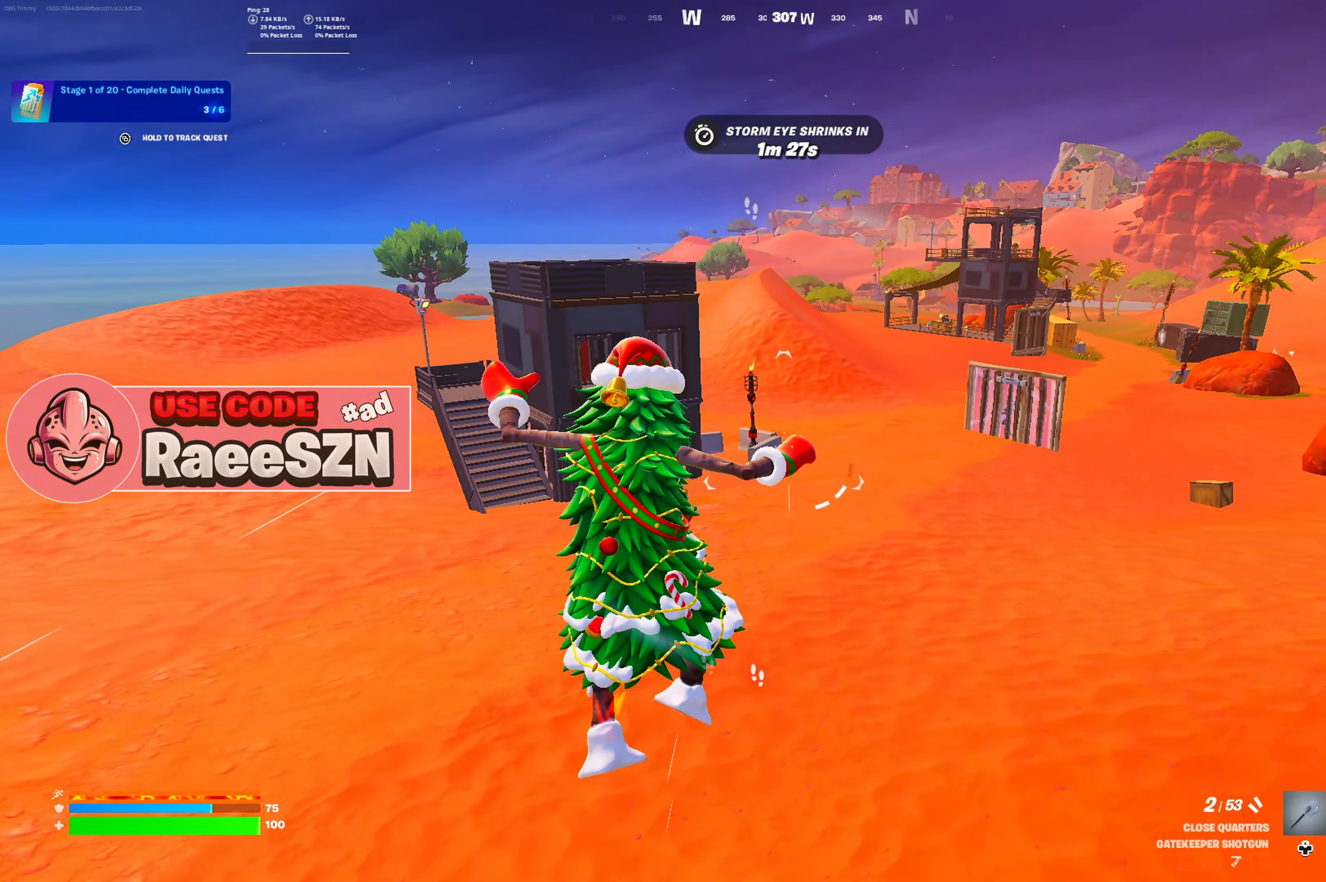
{"buttons": ["Y", "DPAD_LEFT"], "left_stick": "up-right", "right_stick": "center", "button_events": [[67, "Y", "down"], [484, "DPAD_LEFT", "down"]]}
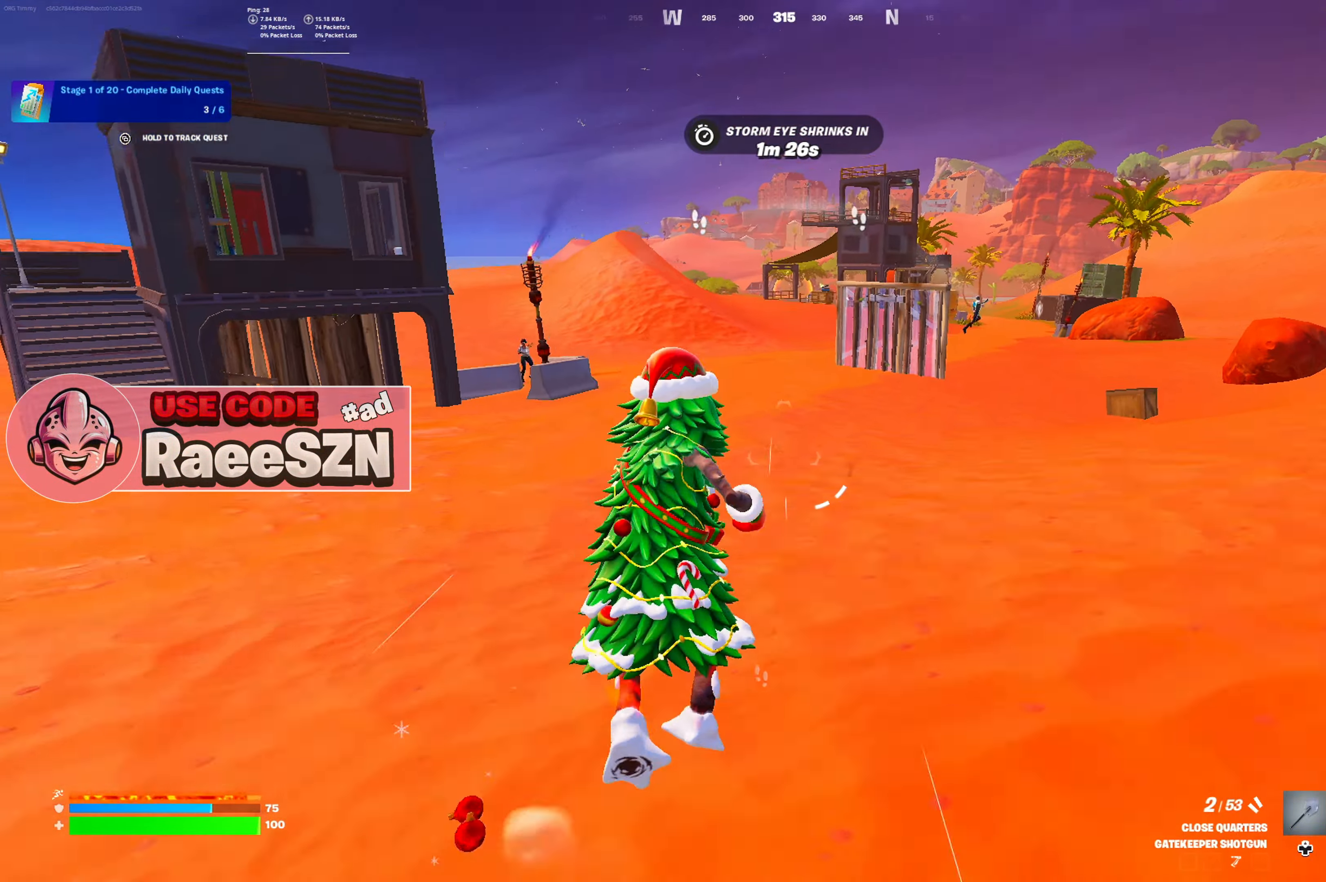
{"buttons": [], "left_stick": "up-right", "right_stick": "center", "button_events": [[33, "Y", "up"], [83, "DPAD_LEFT", "up"]]}
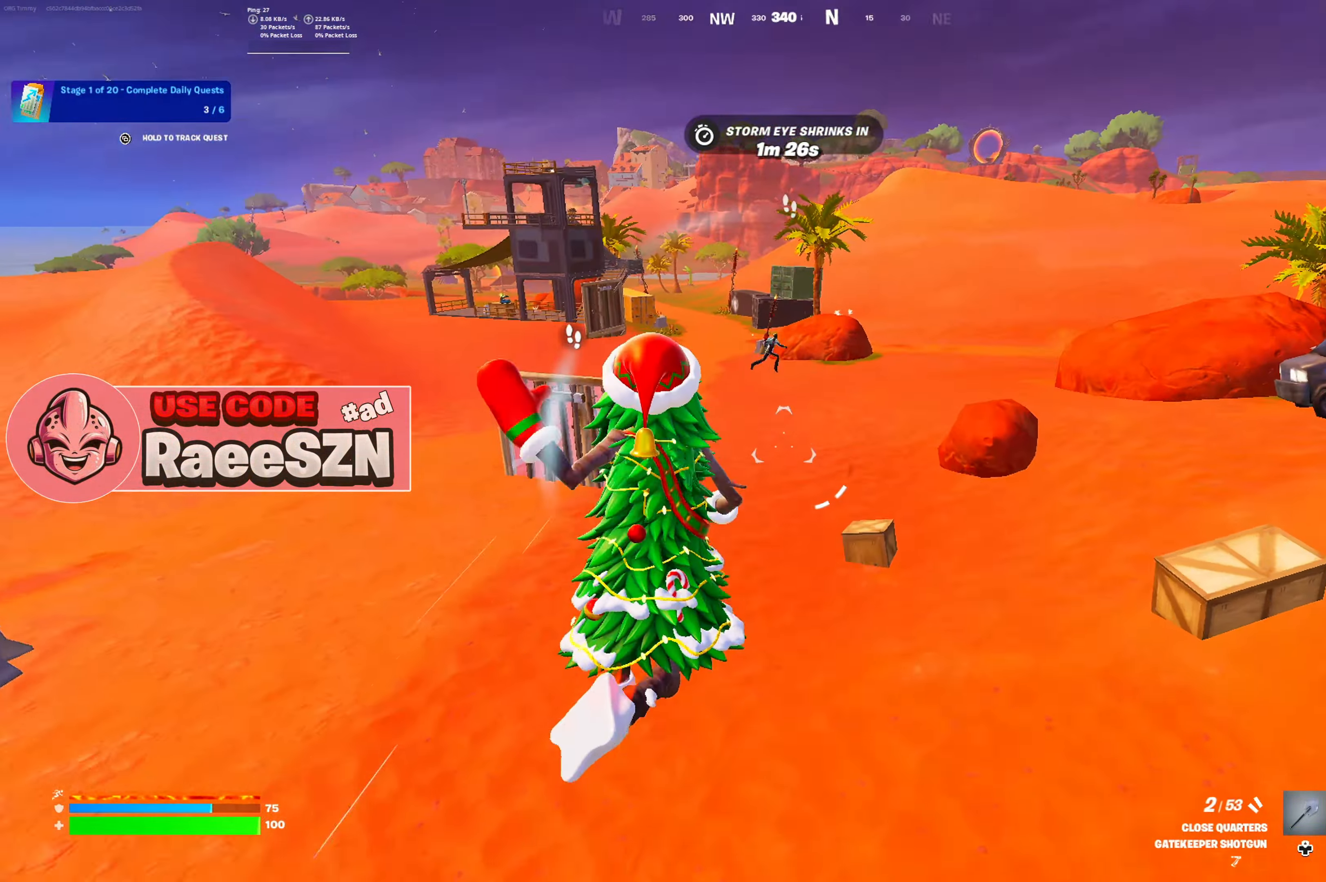
{"buttons": ["Y"], "left_stick": "up-right", "right_stick": "center", "button_events": [[33, "Y", "down"]]}
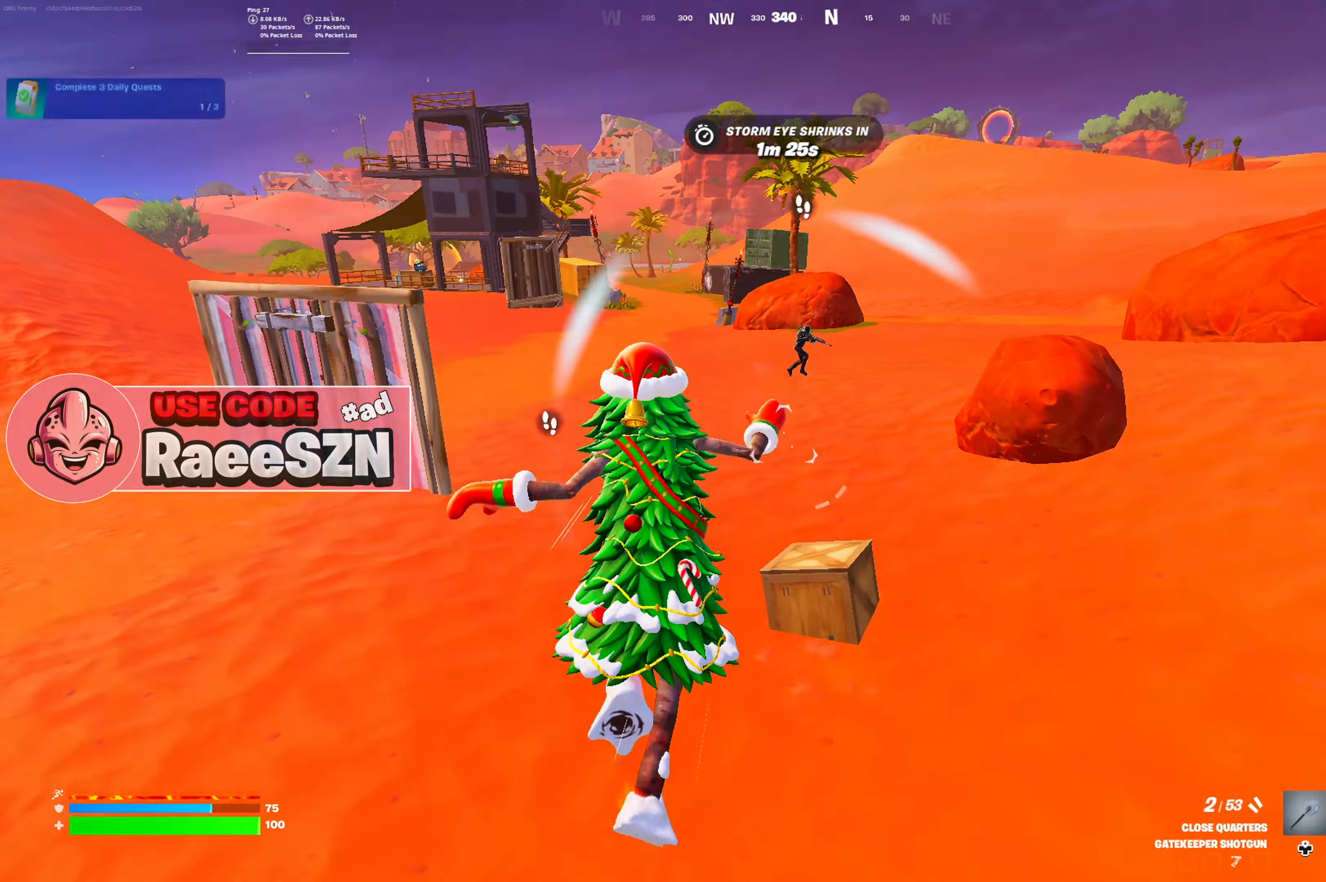
{"buttons": ["R2"], "left_stick": "up", "right_stick": "center", "button_events": [[183, "Y", "up"], [267, "DPAD_LEFT", "down"], [350, "DPAD_LEFT", "up"], [433, "R2", "down"]]}
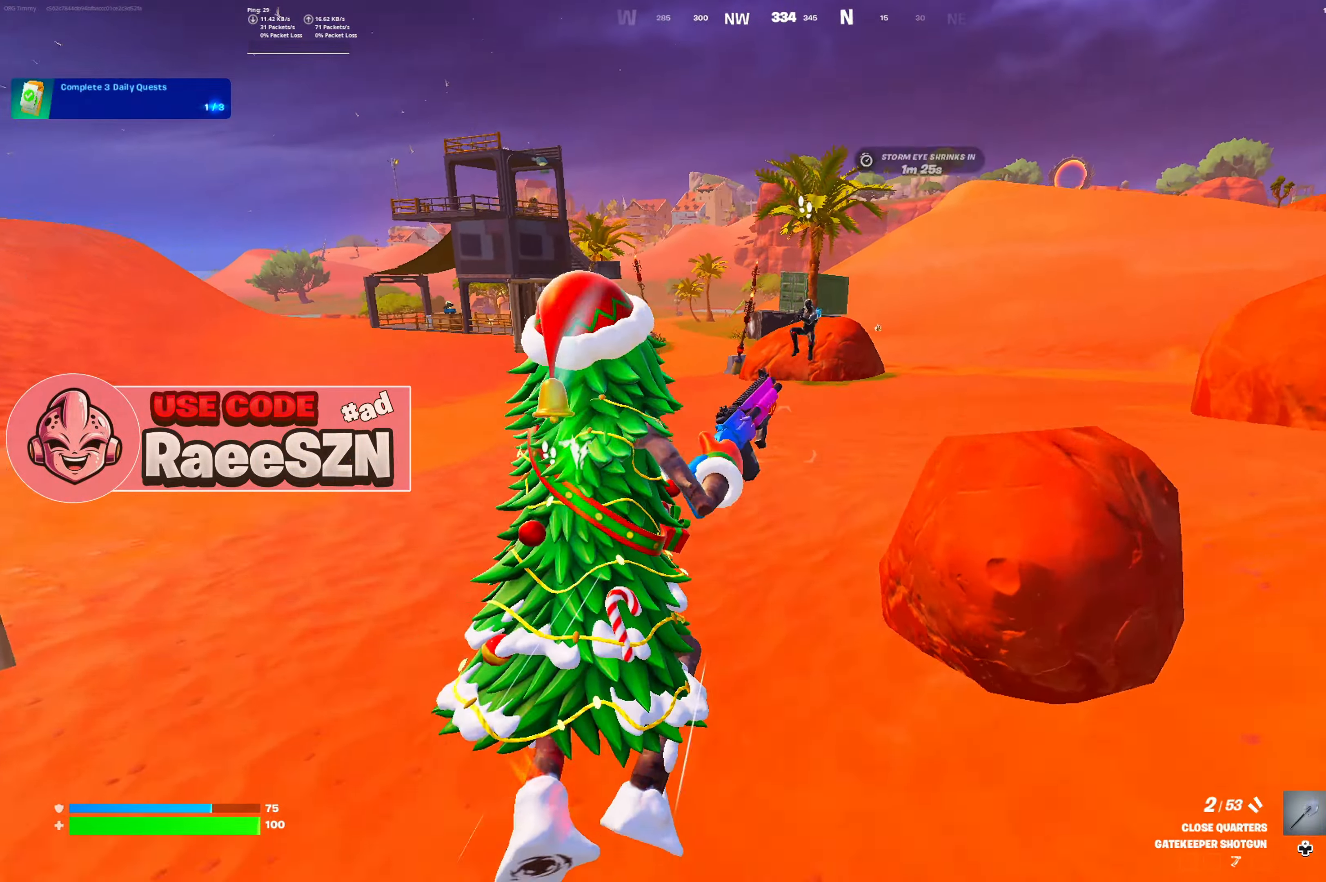
{"buttons": ["R2"], "left_stick": "up", "right_stick": "center", "button_events": [[67, "R2", "up"], [367, "R2", "down"]]}
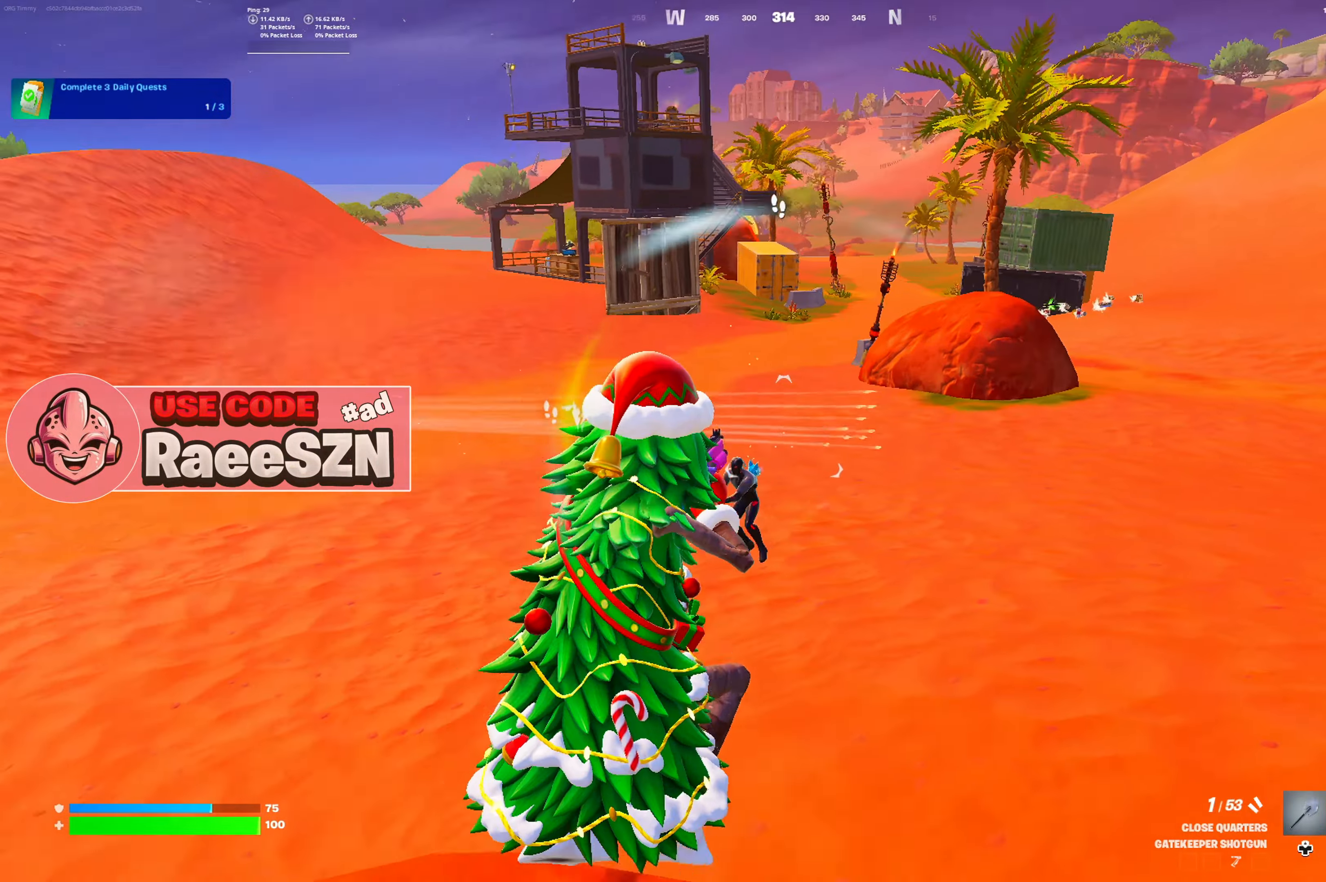
{"buttons": [], "left_stick": "up", "right_stick": "center", "button_events": [[50, "R2", "up"]]}
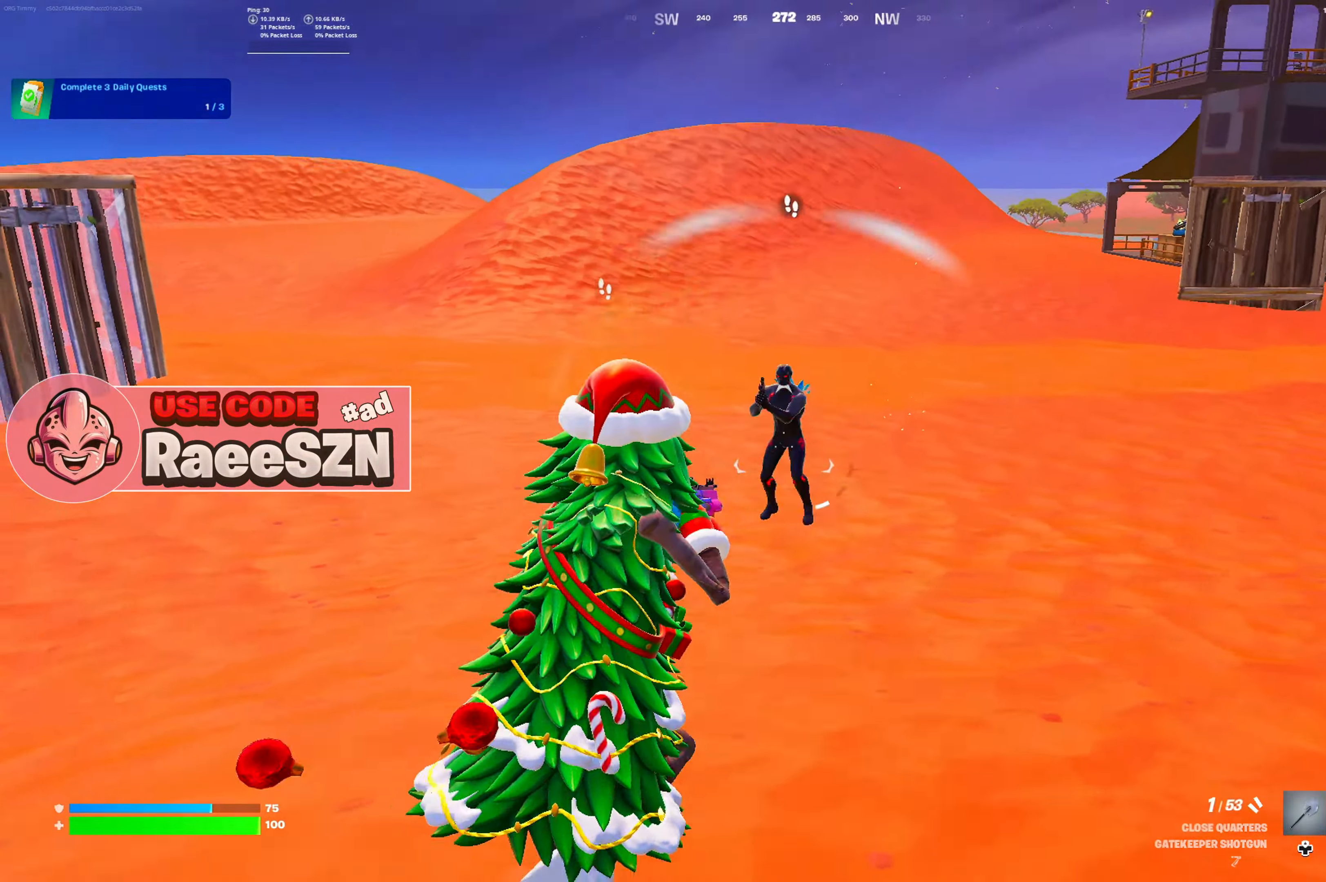
{"buttons": [], "left_stick": "right", "right_stick": "center", "button_events": [[67, "R2", "down"], [167, "DPAD_LEFT", "down"], [234, "R2", "up"], [250, "DPAD_LEFT", "up"], [317, "R1", "down"], [400, "R1", "up"]]}
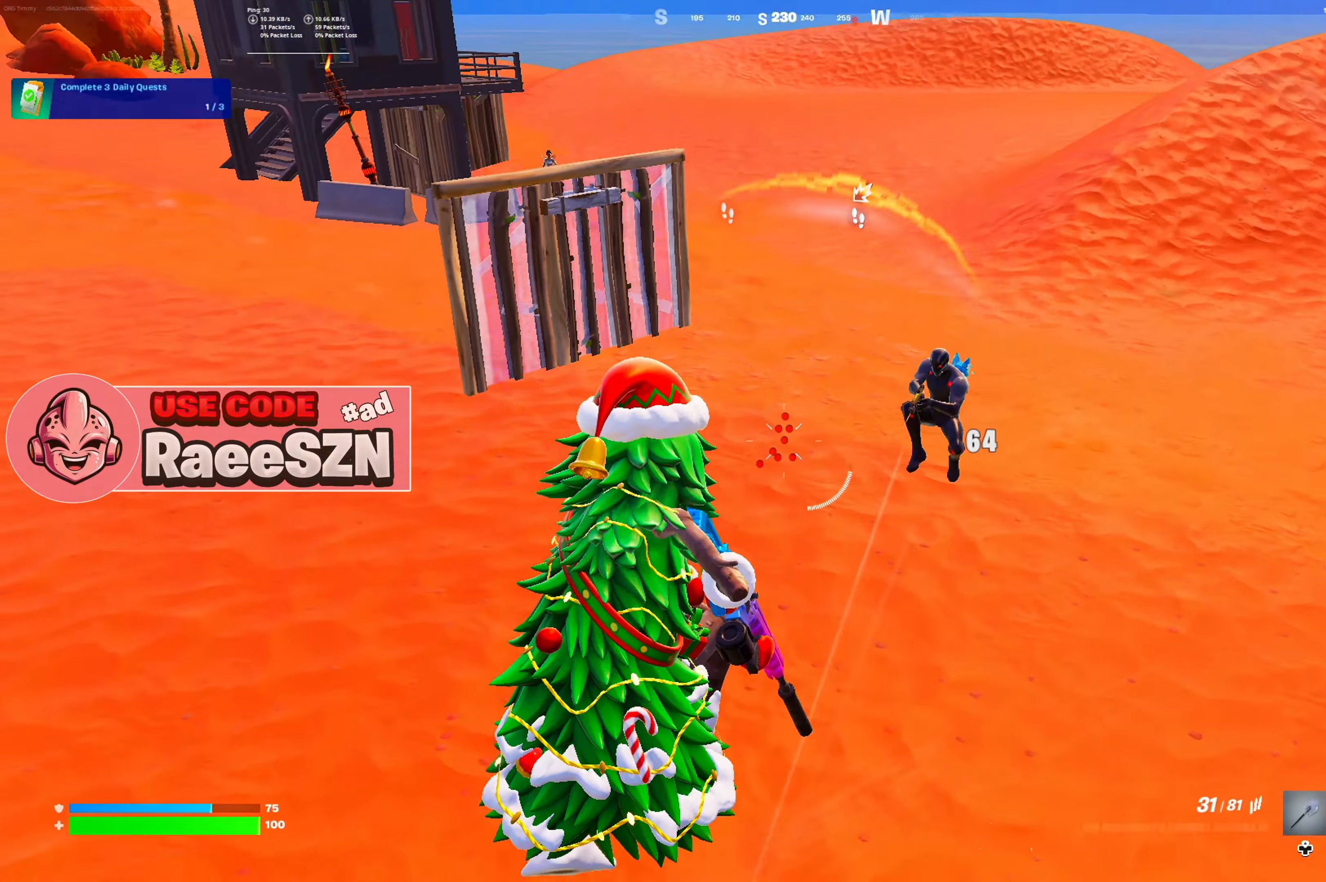
{"buttons": ["R2"], "left_stick": "down-right", "right_stick": "up", "button_events": [[216, "R2", "down"]]}
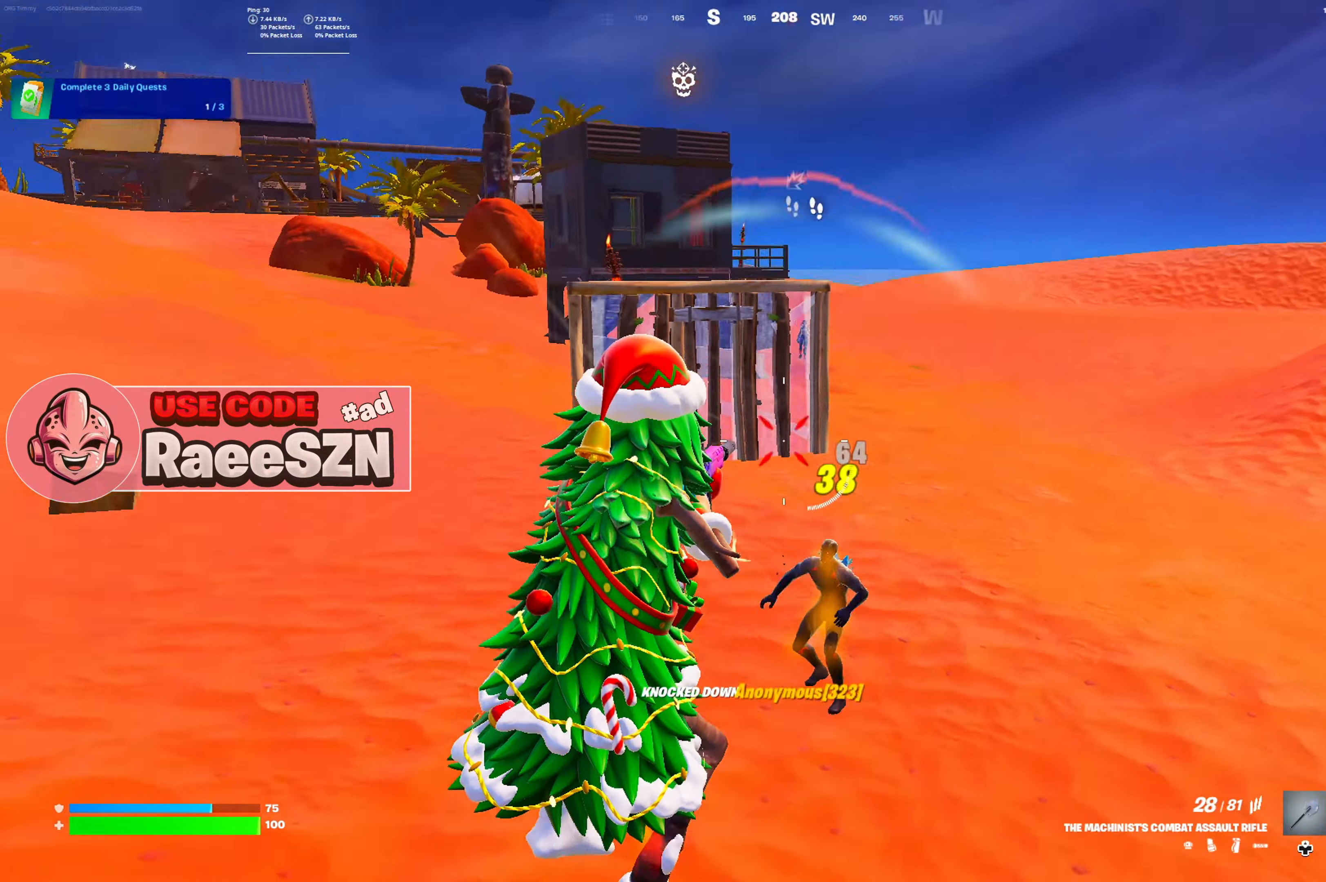
{"buttons": ["L2"], "left_stick": "right", "right_stick": "center", "button_events": [[134, "R2", "up"], [417, "L2", "down"]]}